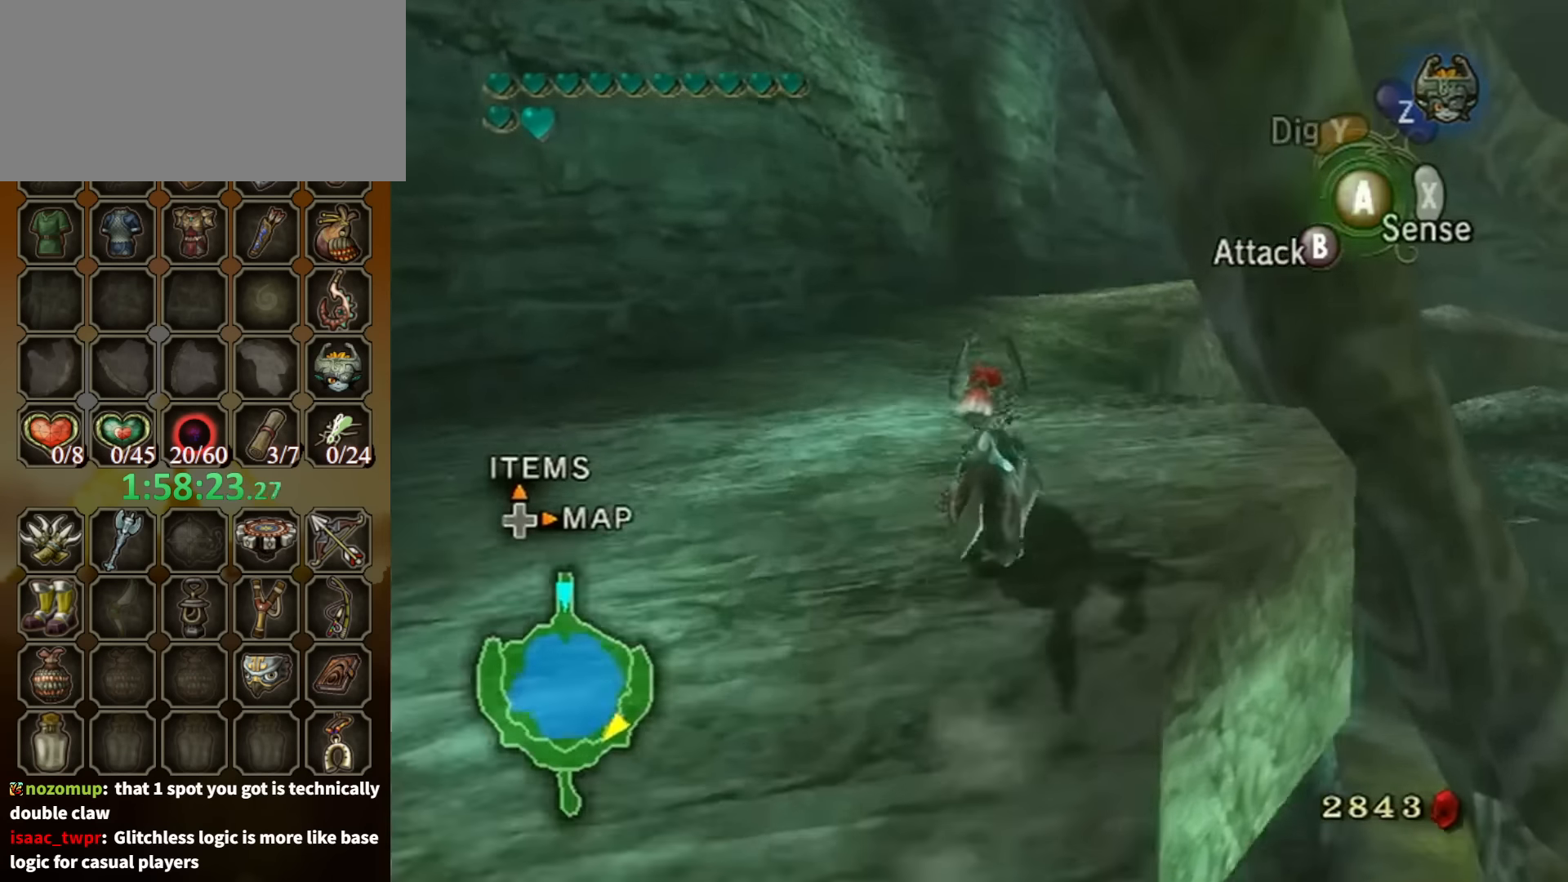
Gameplay with a controller (Nintendo layout); each line is a JSON object with the inputs held at the frame after it. "events" lists button and stick changes between this image and that frame as [ms after this image, input, new state], when the widget could be followed in between. Not read: L3 R3.
{"buttons": [], "left_stick": "up", "right_stick": "center", "events": [[67, "A", "down"], [134, "A", "up"], [234, "A", "down"], [267, "A", "up"], [367, "A", "down"], [434, "A", "up"]]}
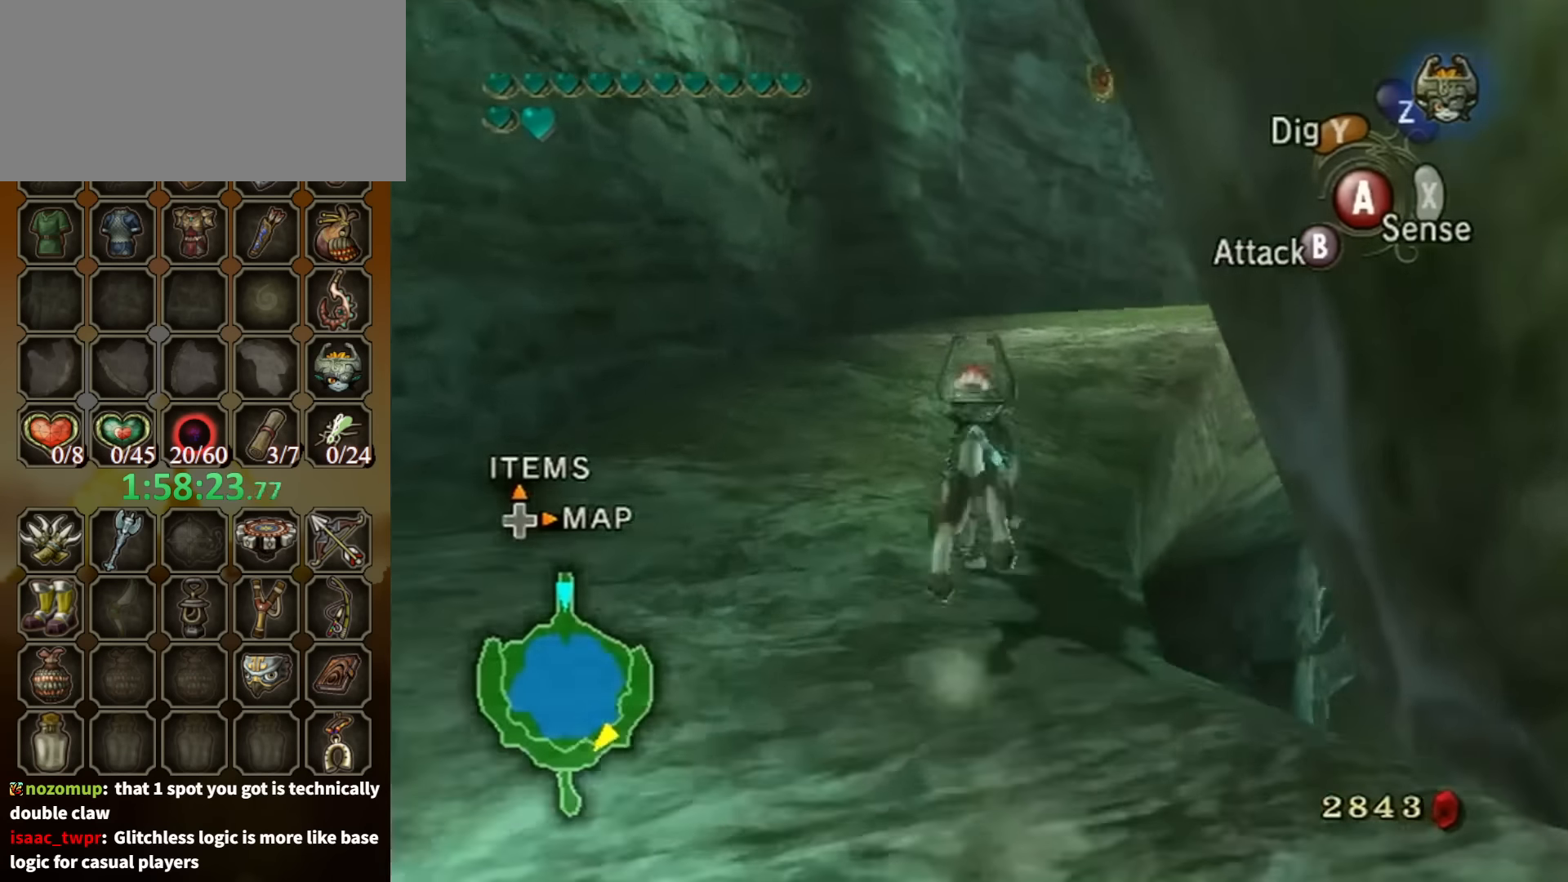
{"buttons": [], "left_stick": "up", "right_stick": "center", "events": [[34, "A", "down"], [100, "A", "up"]]}
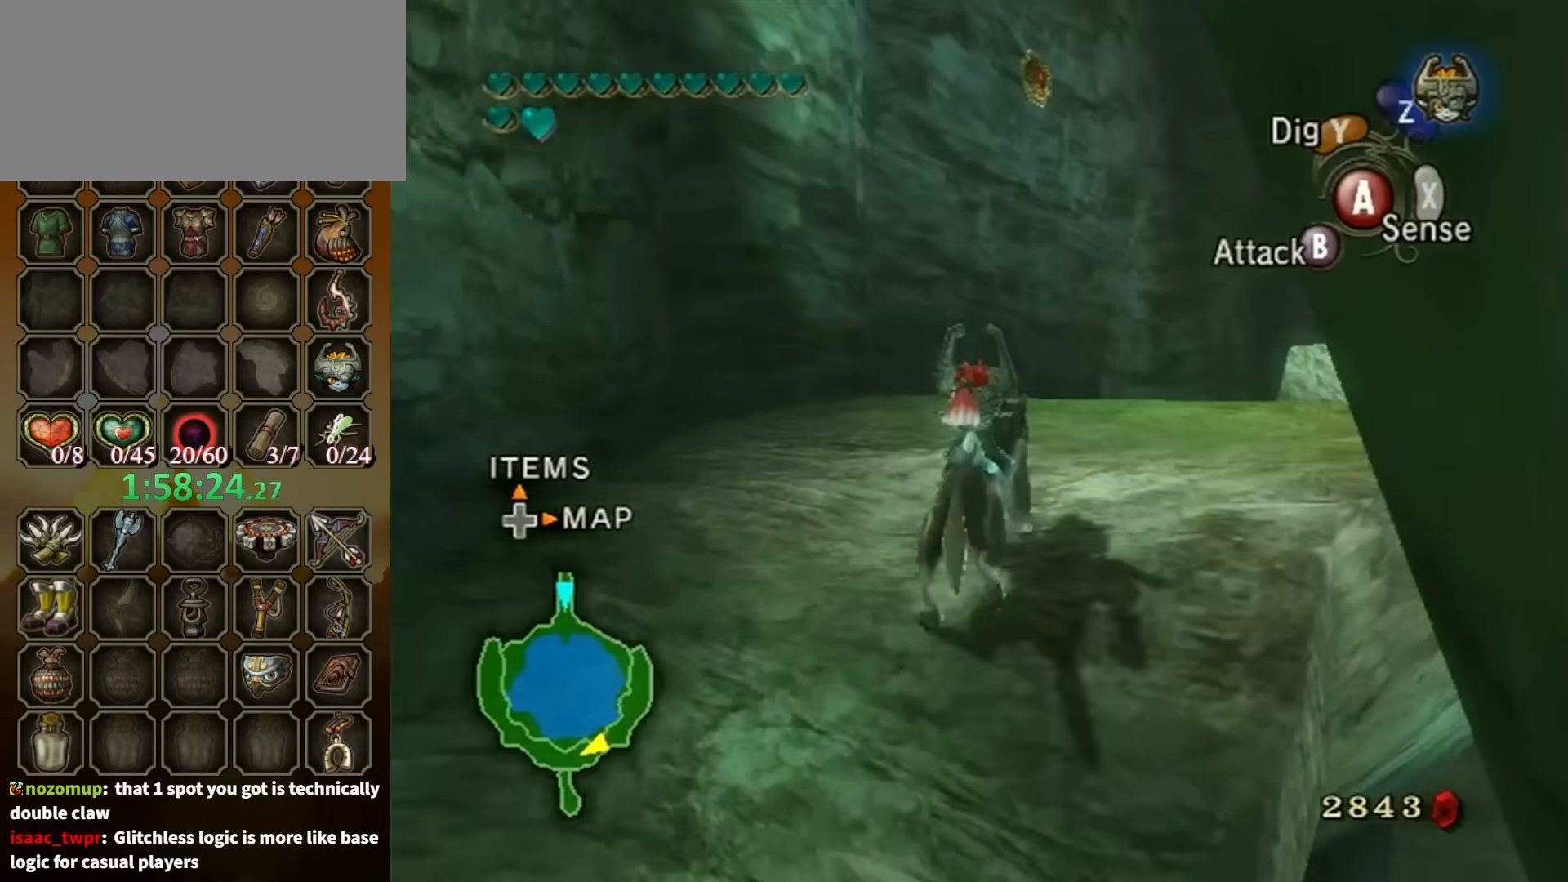
{"buttons": [], "left_stick": "up", "right_stick": "center", "events": [[34, "right_stick", "left"], [134, "right_stick", "center"]]}
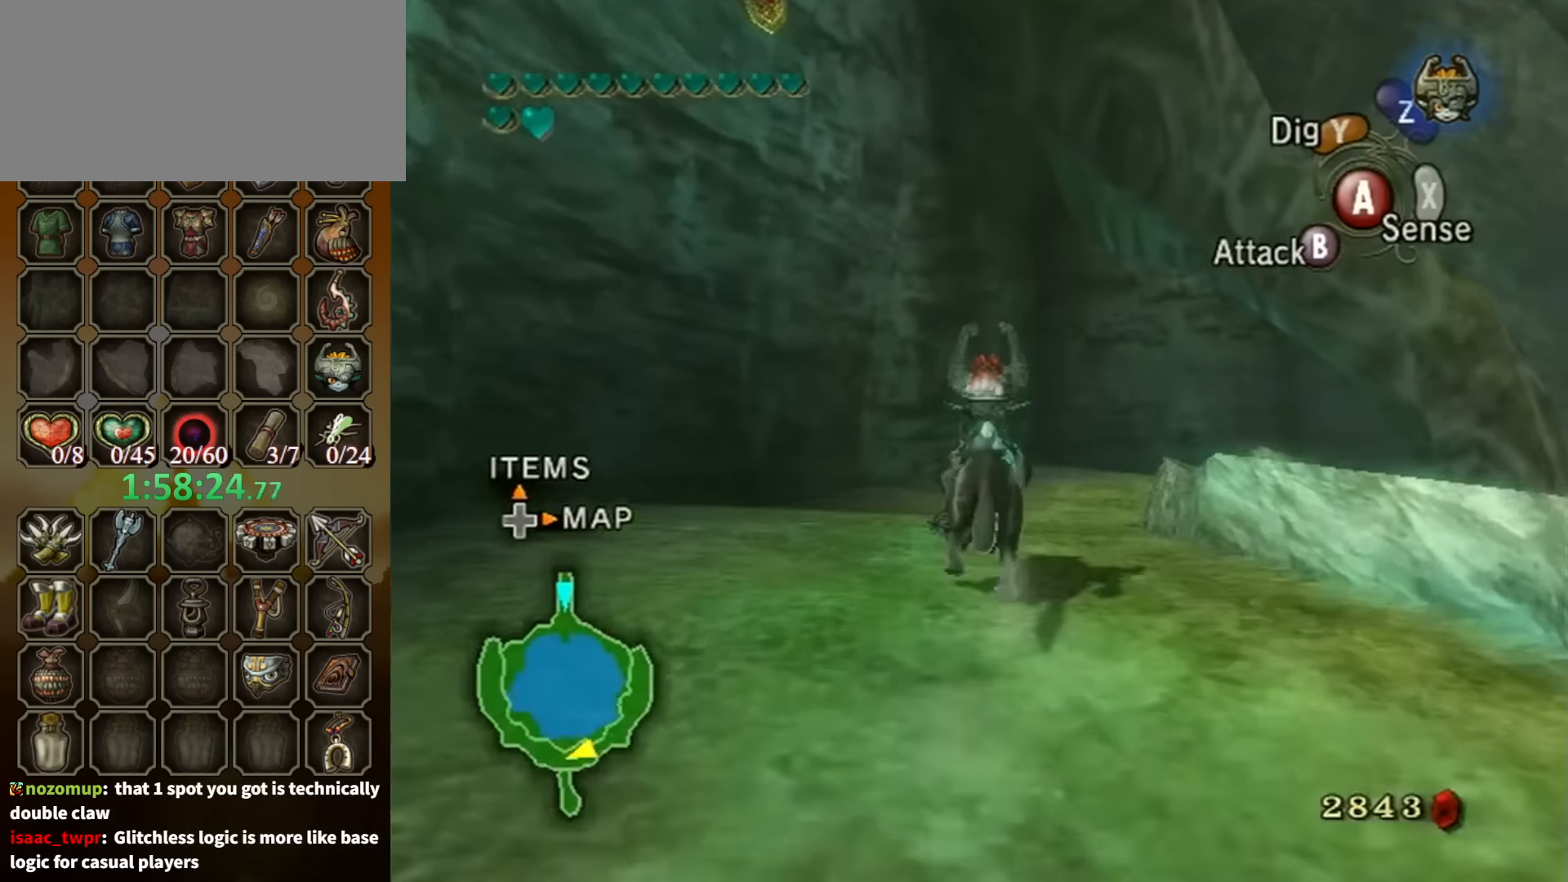
{"buttons": [], "left_stick": "up", "right_stick": "center", "events": [[100, "A", "down"], [200, "A", "up"], [267, "A", "down"], [334, "A", "up"], [400, "A", "down"], [467, "A", "up"]]}
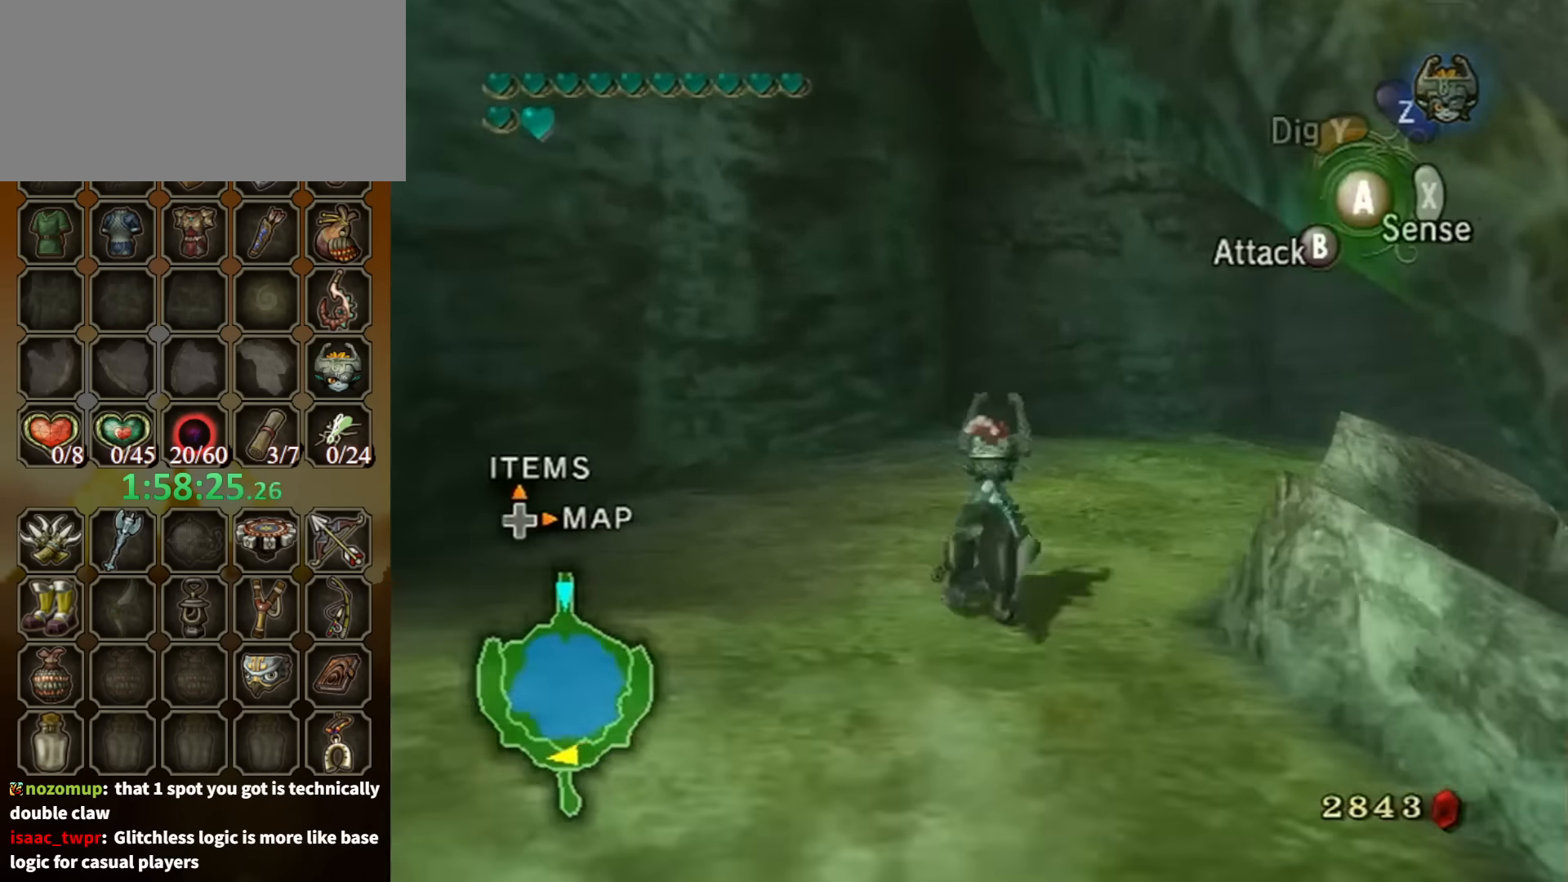
{"buttons": [], "left_stick": "up", "right_stick": "center", "events": [[67, "A", "down"], [134, "A", "up"], [234, "A", "down"], [334, "A", "up"]]}
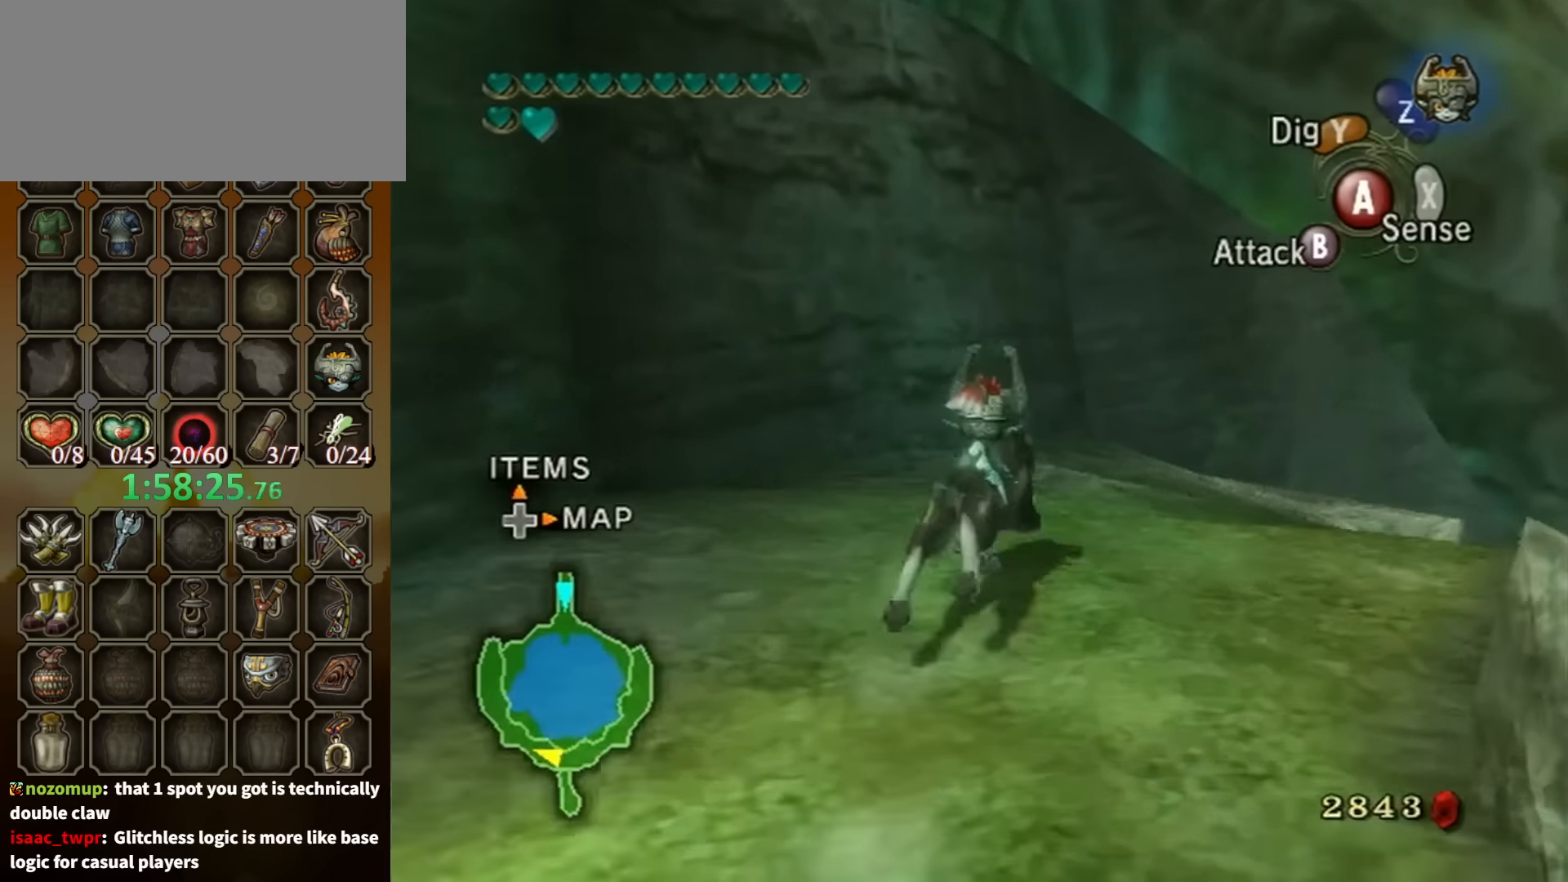
{"buttons": [], "left_stick": "up", "right_stick": "center", "events": []}
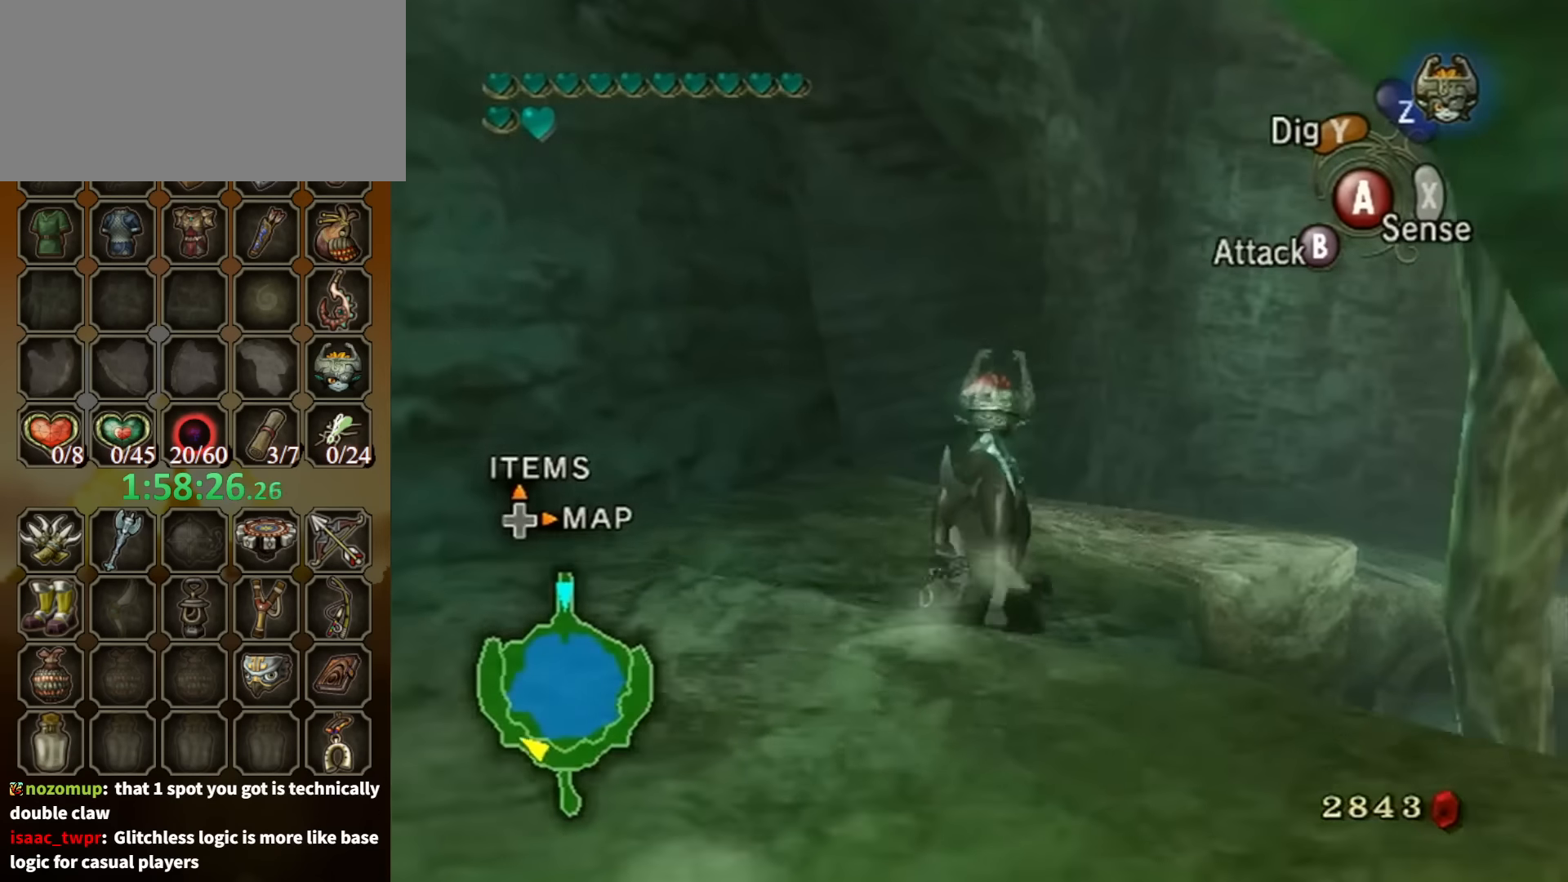
{"buttons": [], "left_stick": "up", "right_stick": "center", "events": []}
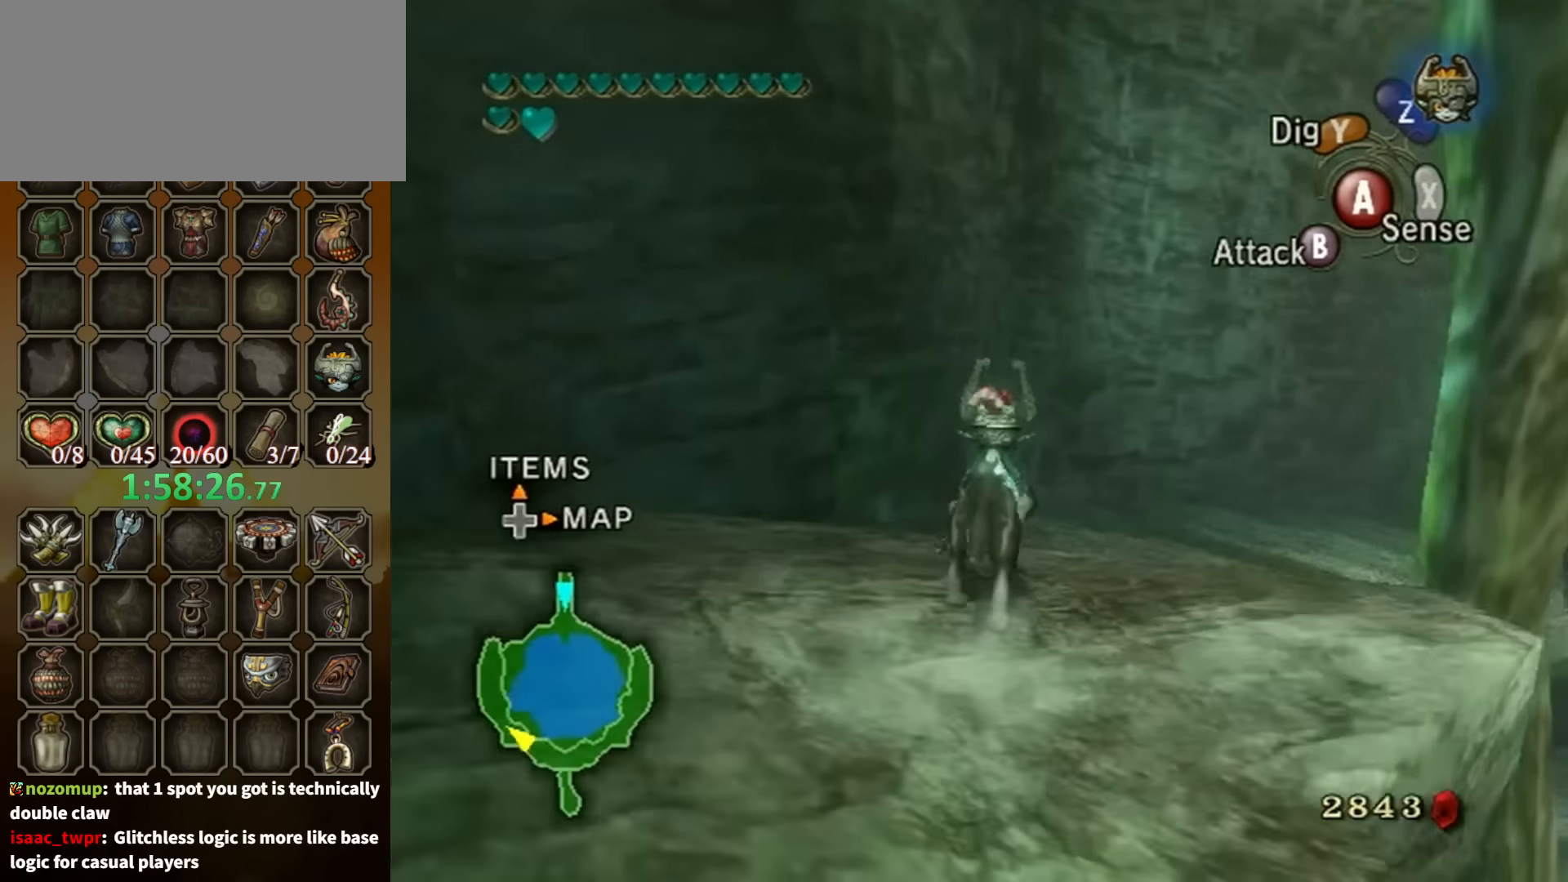
{"buttons": ["A"], "left_stick": "up", "right_stick": "center", "events": [[34, "A", "down"], [134, "A", "up"], [200, "A", "down"], [267, "A", "up"], [334, "A", "down"], [400, "A", "up"], [500, "A", "down"]]}
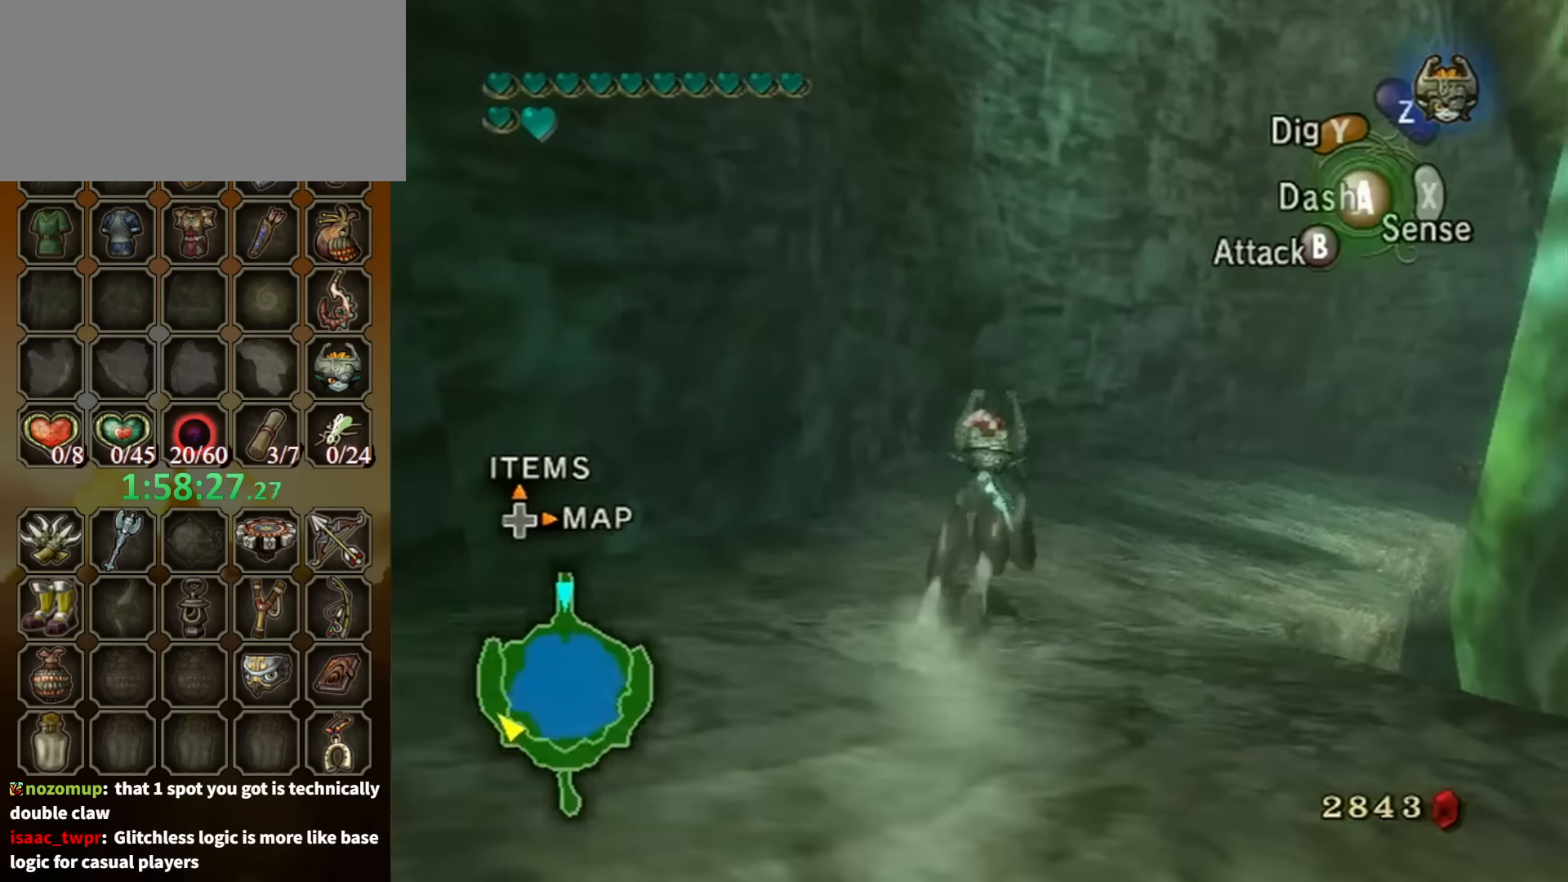
{"buttons": ["A"], "left_stick": "up-right", "right_stick": "center", "events": [[67, "A", "up"], [134, "left_stick", "up-right"], [167, "A", "down"], [200, "A", "up"], [300, "A", "down"], [367, "A", "up"], [500, "A", "down"]]}
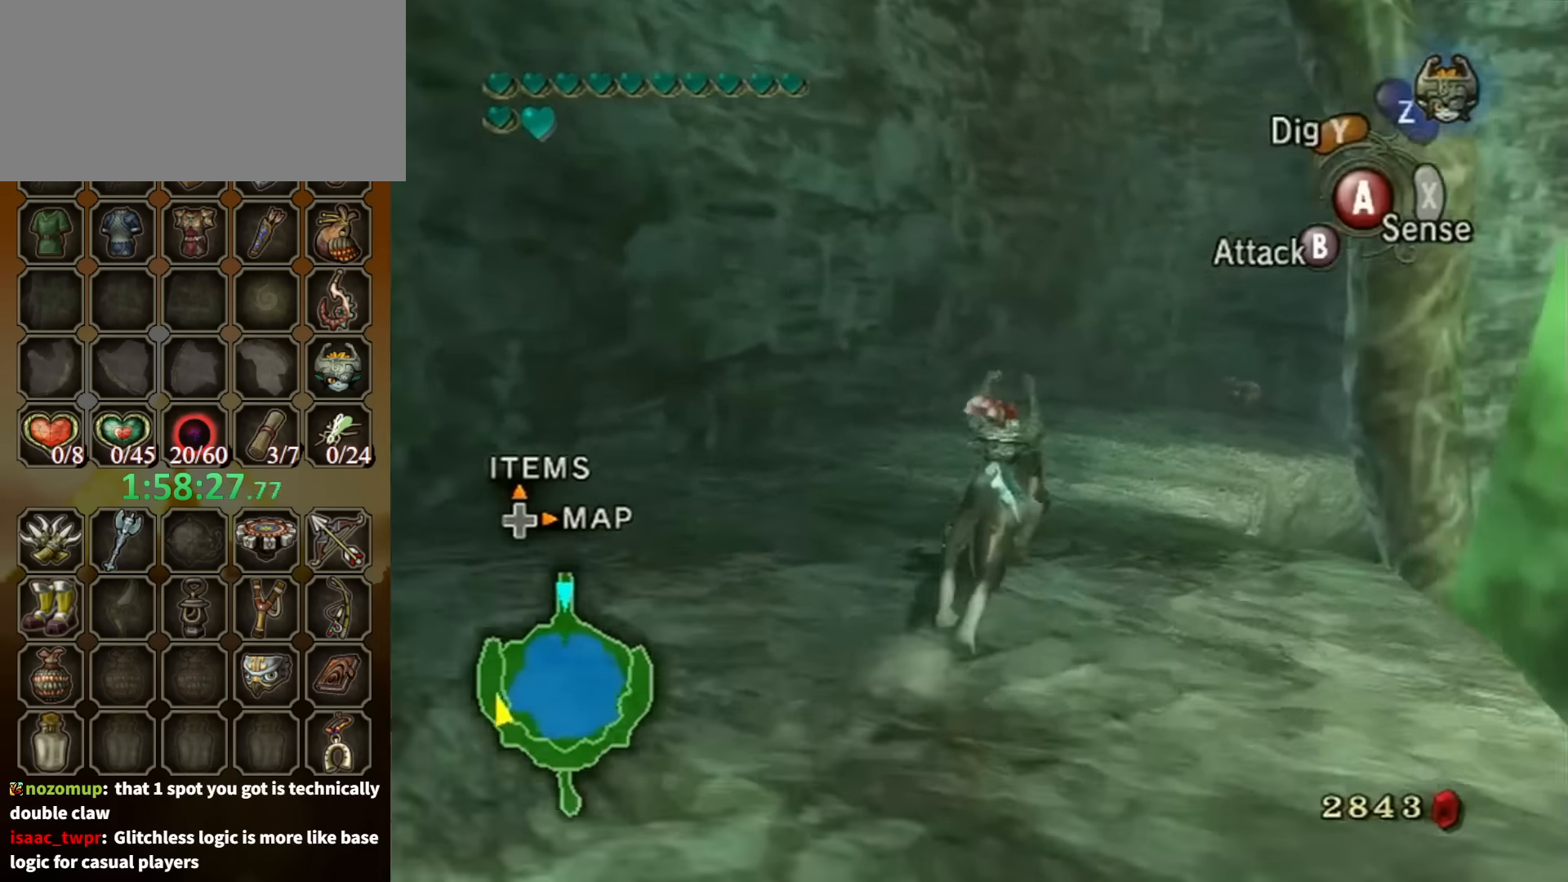
{"buttons": [], "left_stick": "up", "right_stick": "center", "events": [[34, "A", "up"], [400, "left_stick", "up"]]}
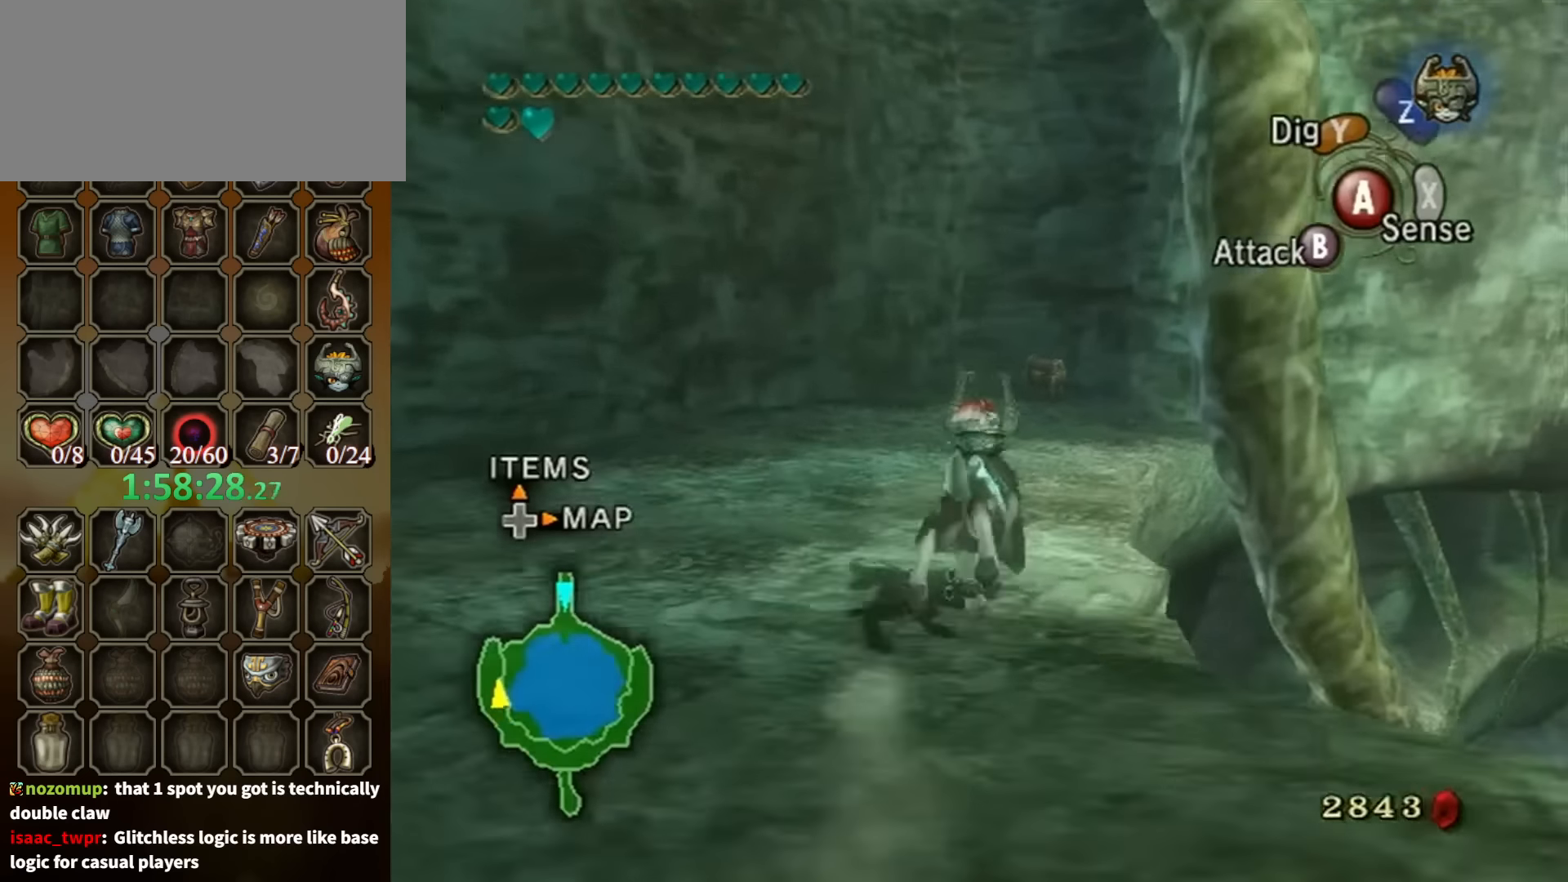
{"buttons": [], "left_stick": "up", "right_stick": "center", "events": []}
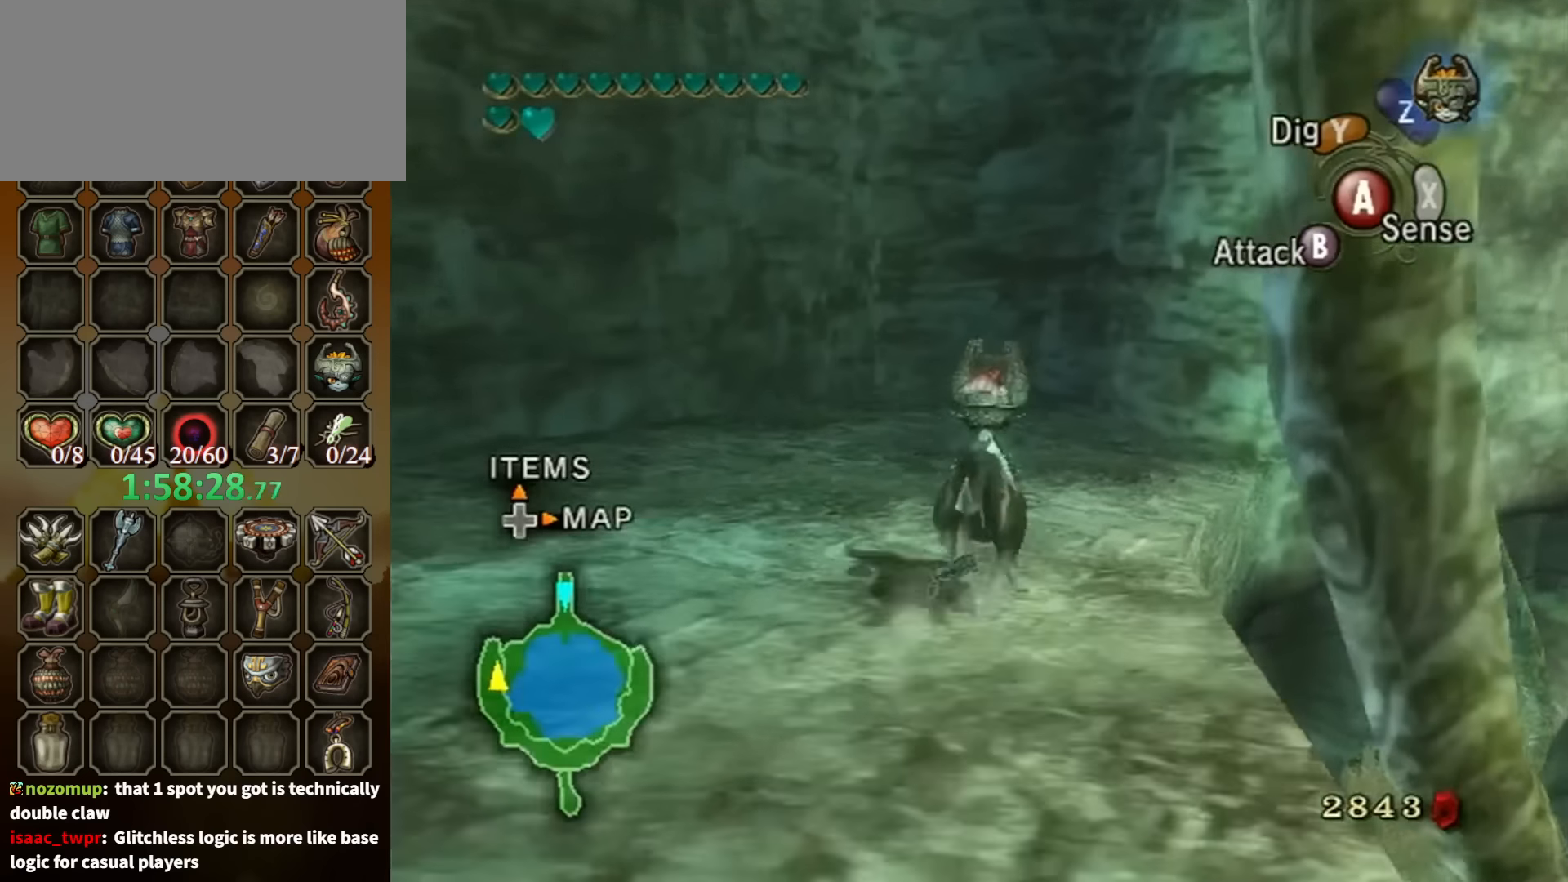
{"buttons": [], "left_stick": "up", "right_stick": "center", "events": [[100, "A", "down"], [134, "A", "up"], [200, "A", "down"], [267, "A", "up"]]}
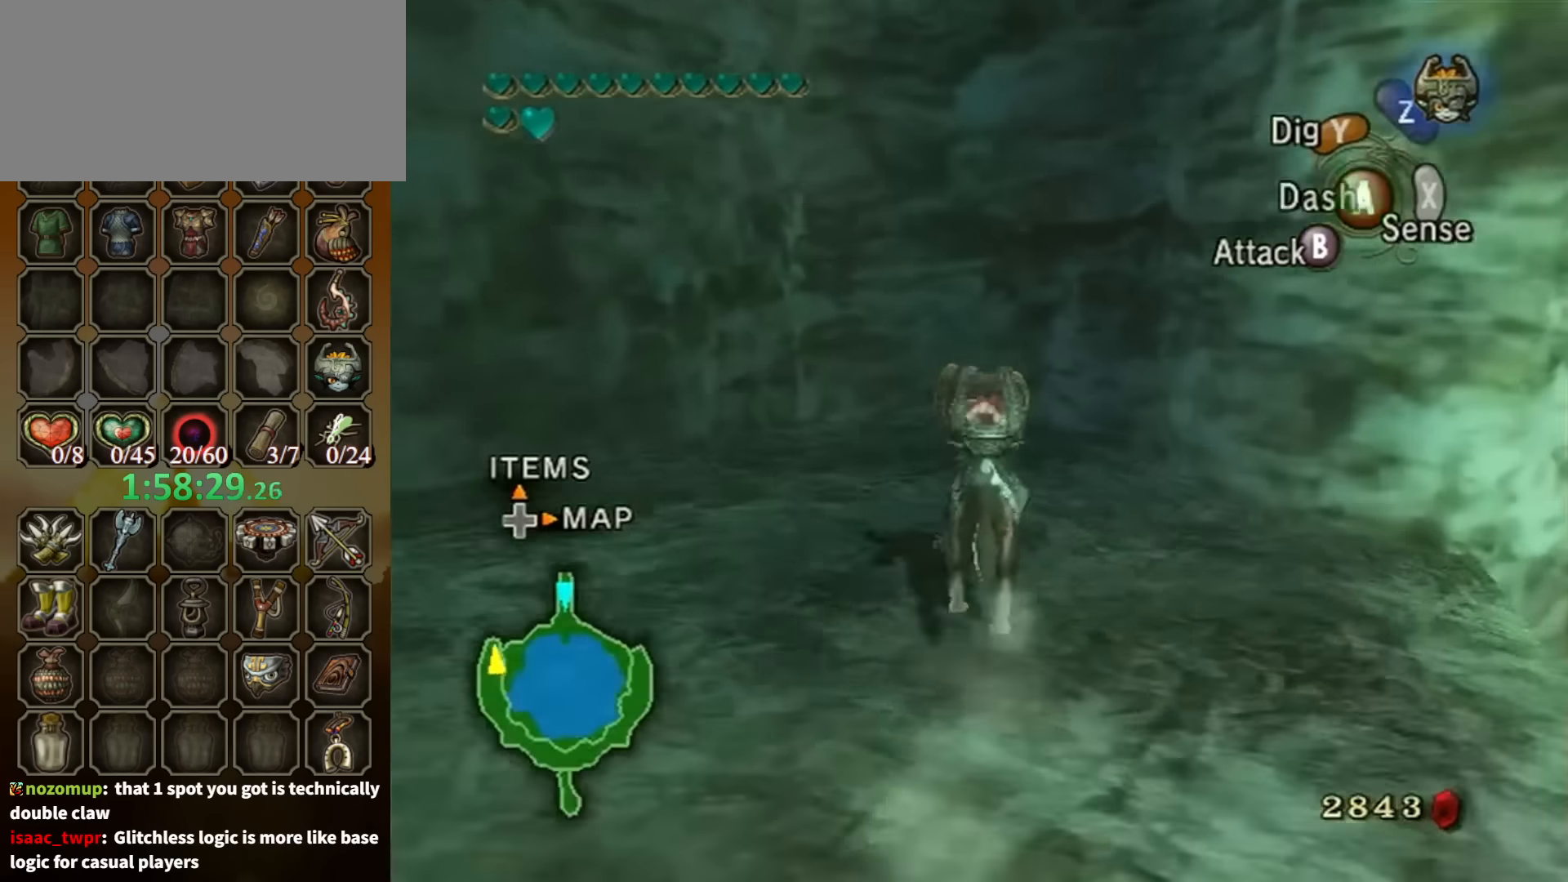
{"buttons": ["A"], "left_stick": "center", "right_stick": "center", "events": [[300, "left_stick", "center"], [334, "A", "down"], [400, "A", "up"], [467, "A", "down"]]}
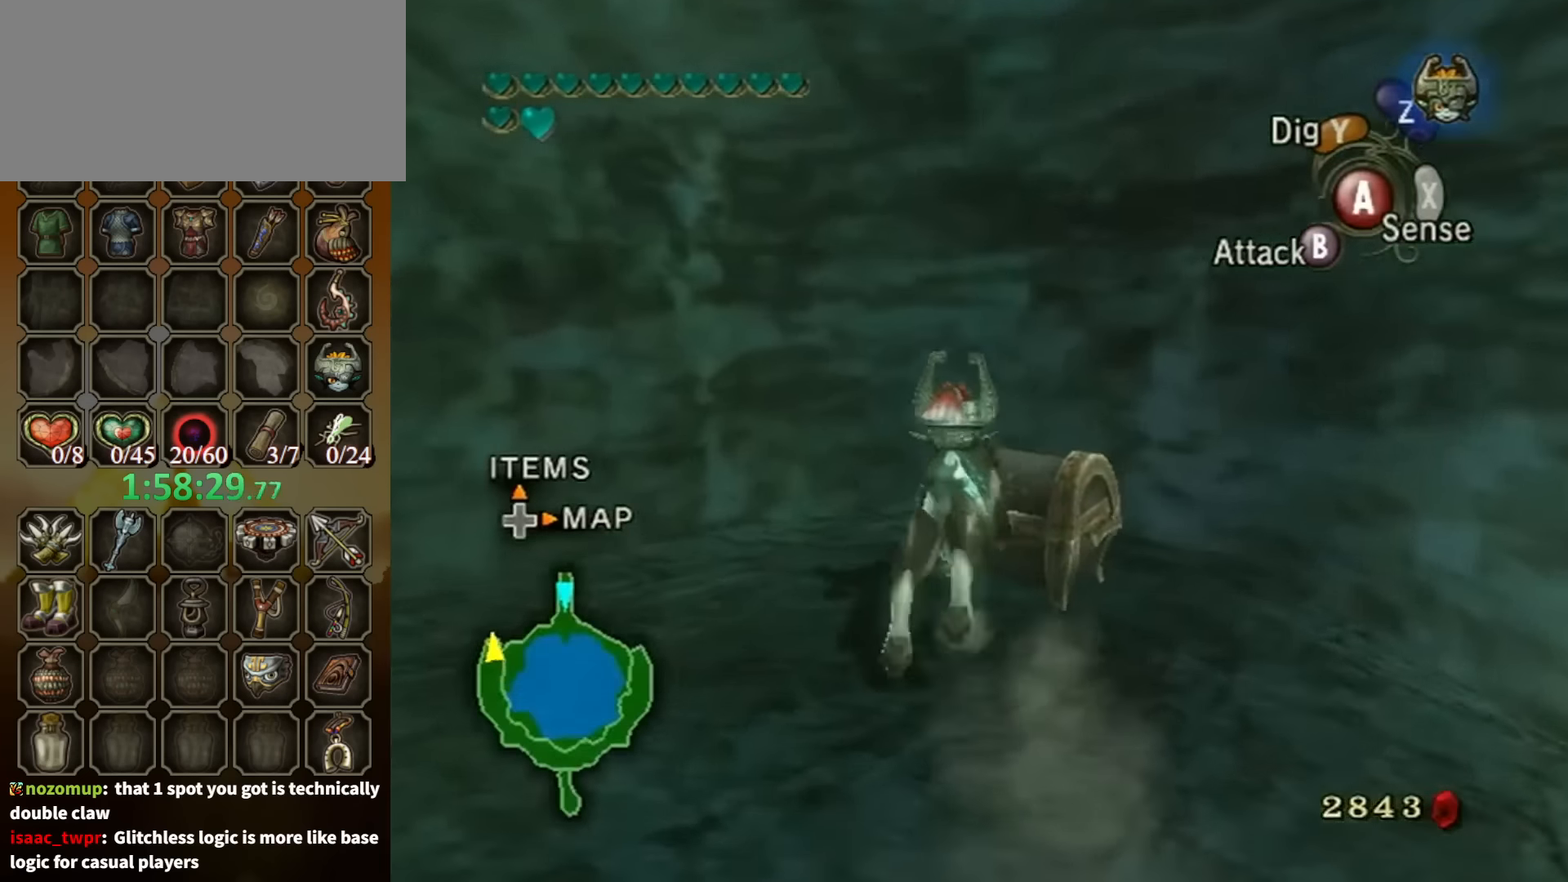
{"buttons": [], "left_stick": "center", "right_stick": "center", "events": [[34, "A", "up"], [67, "A", "down"], [134, "A", "up"], [167, "A", "down"], [300, "A", "up"], [334, "left_stick", "right"], [434, "left_stick", "center"]]}
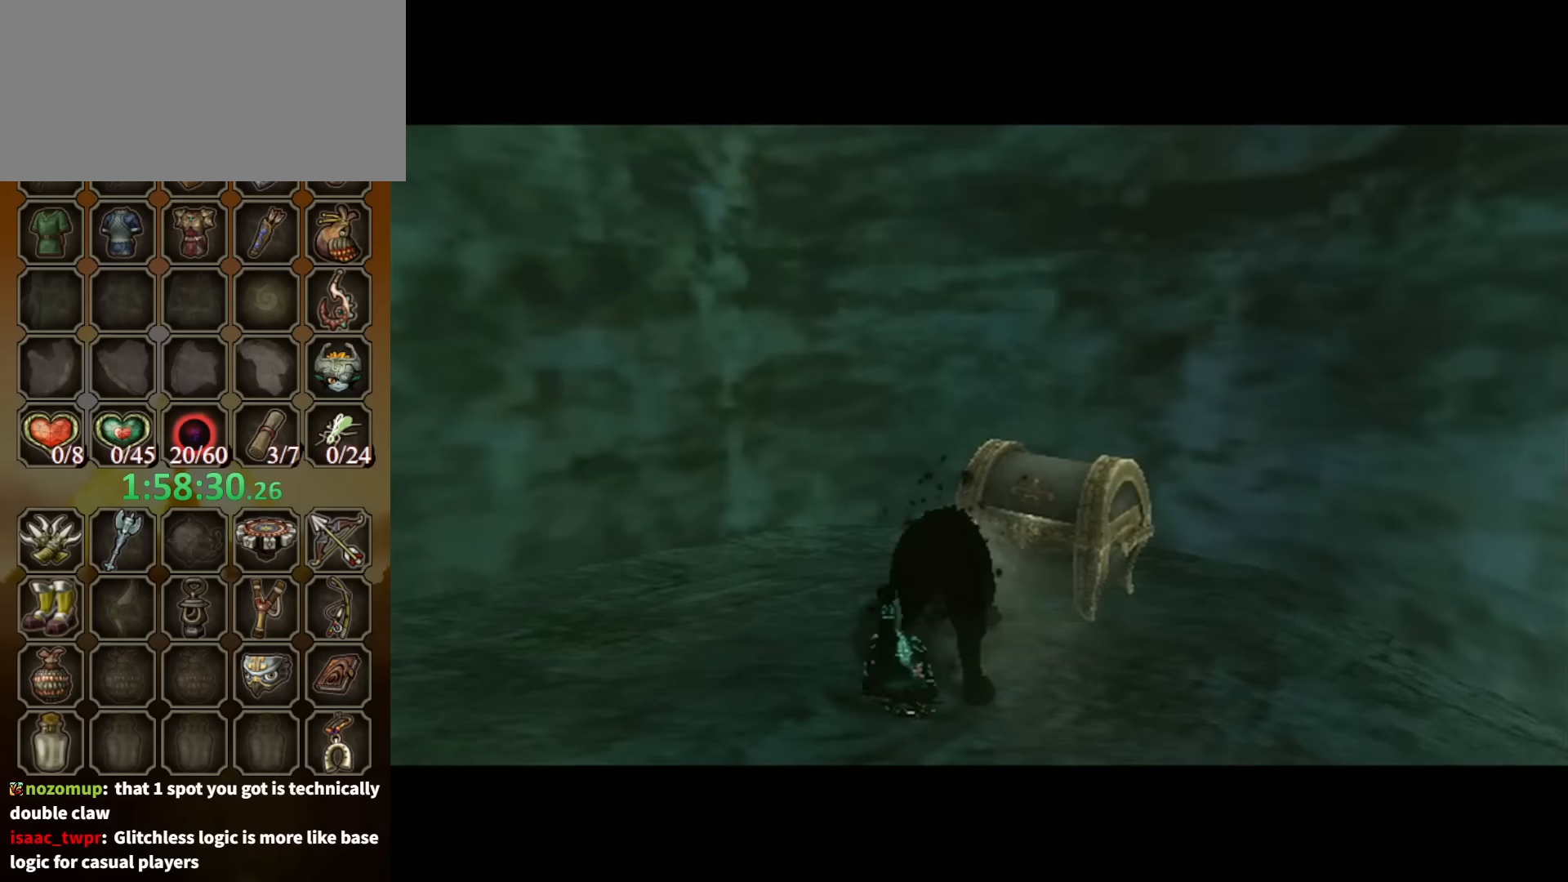
{"buttons": [], "left_stick": "center", "right_stick": "center", "events": []}
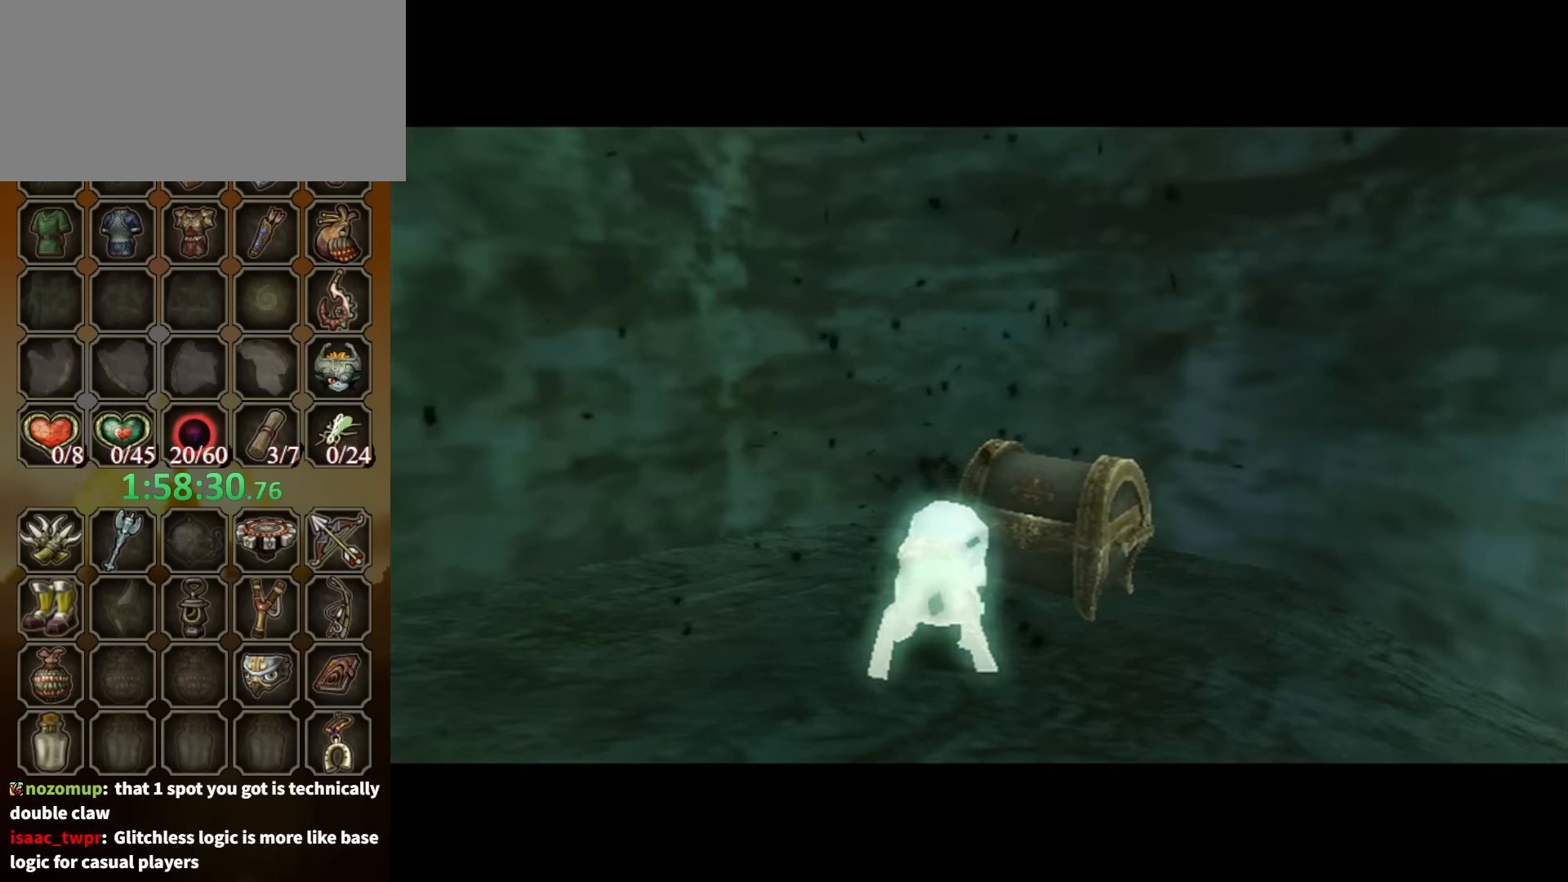
{"buttons": [], "left_stick": "center", "right_stick": "center", "events": []}
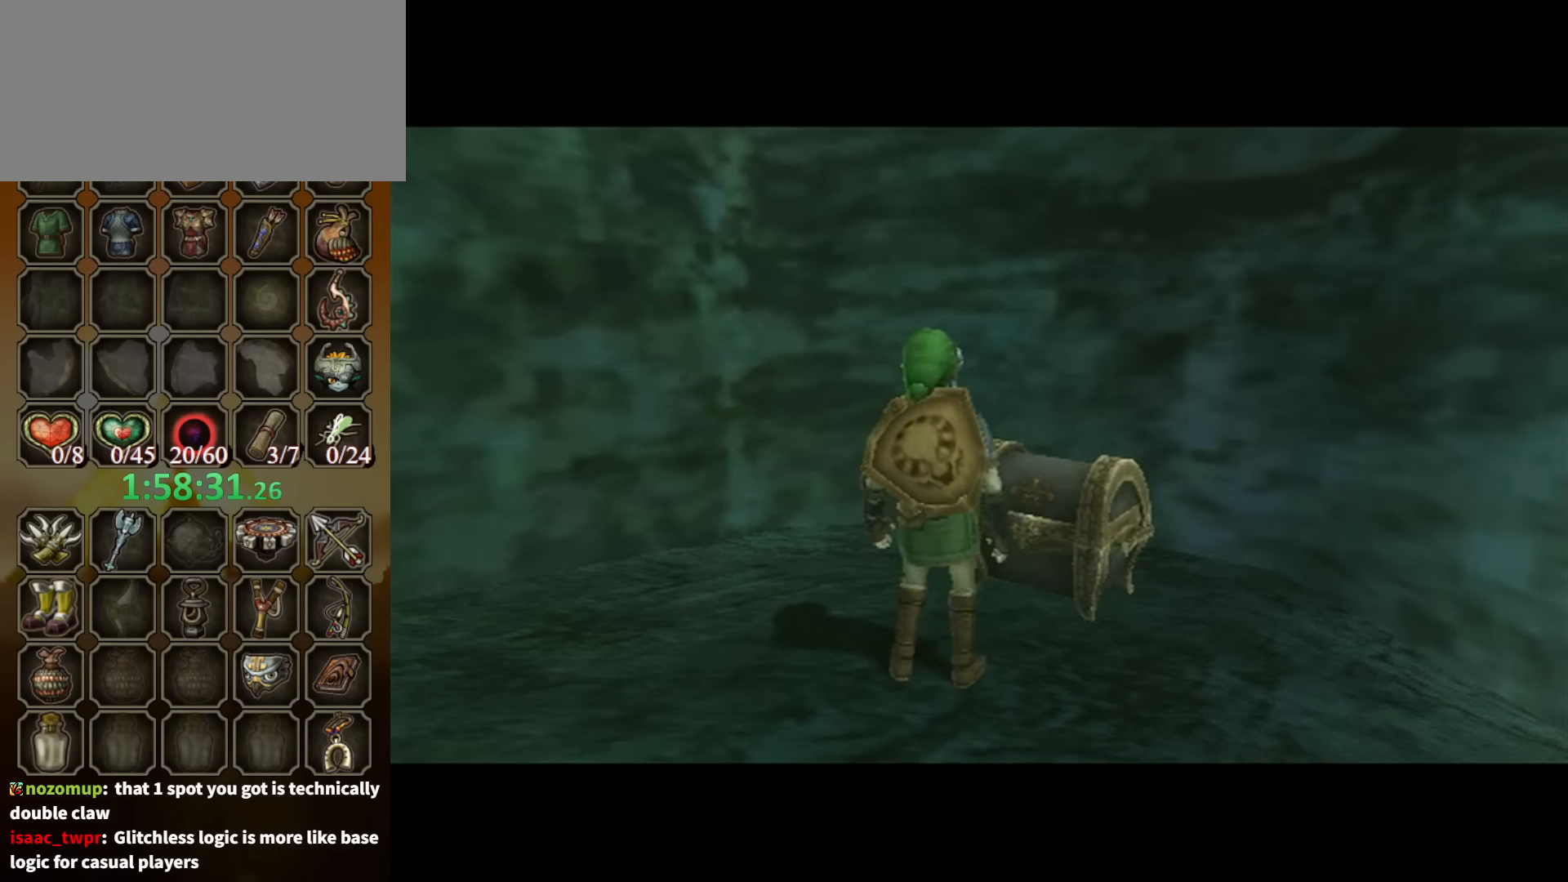
{"buttons": ["B"], "left_stick": "center", "right_stick": "center", "events": [[334, "B", "down"]]}
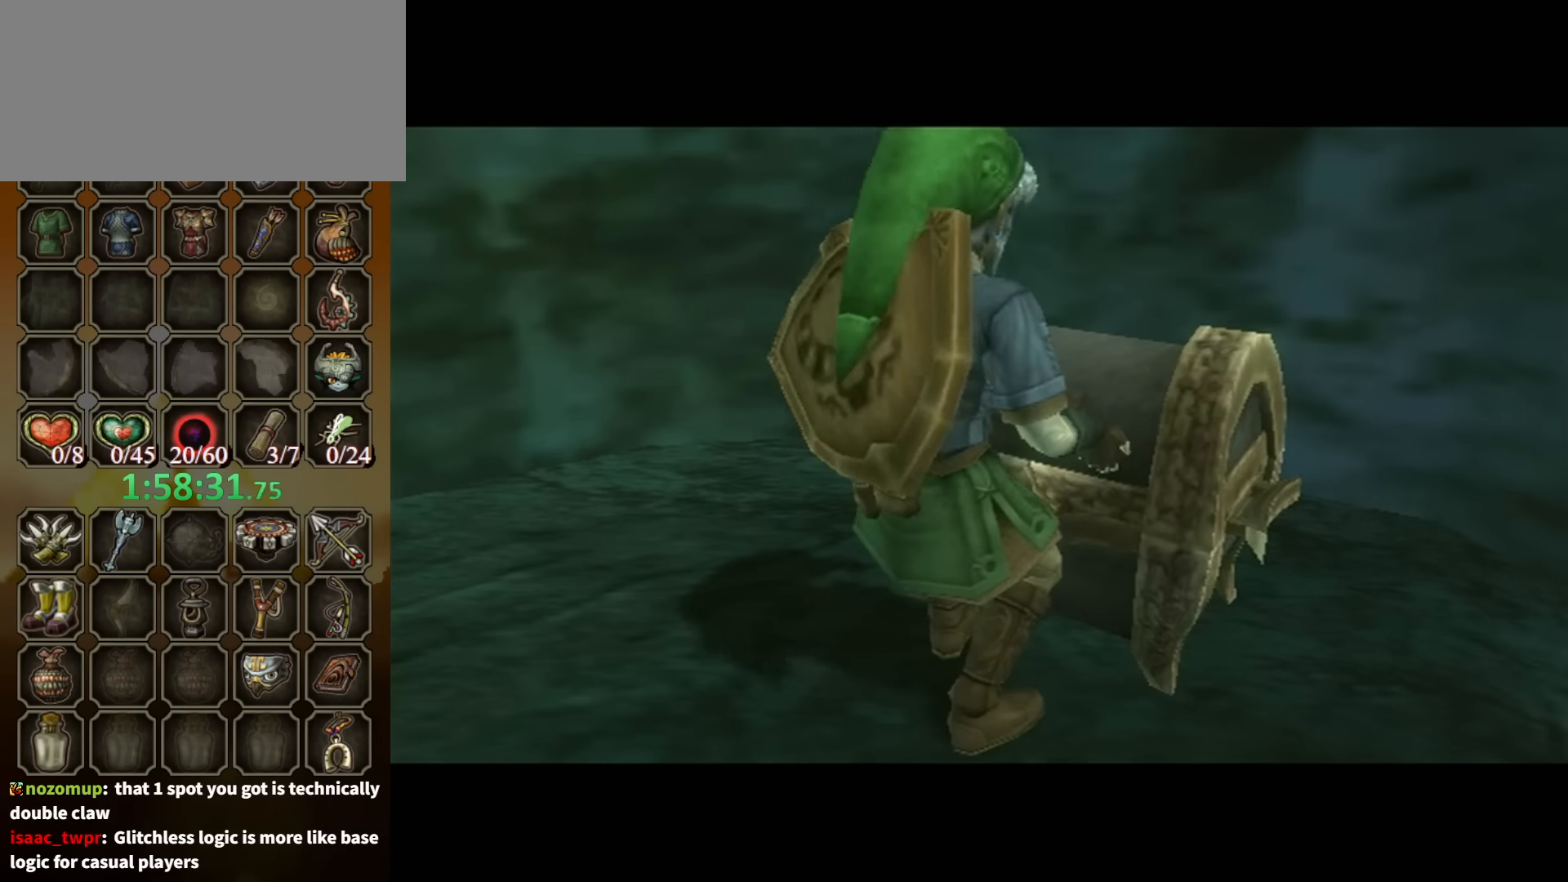
{"buttons": ["B"], "left_stick": "center", "right_stick": "center", "events": []}
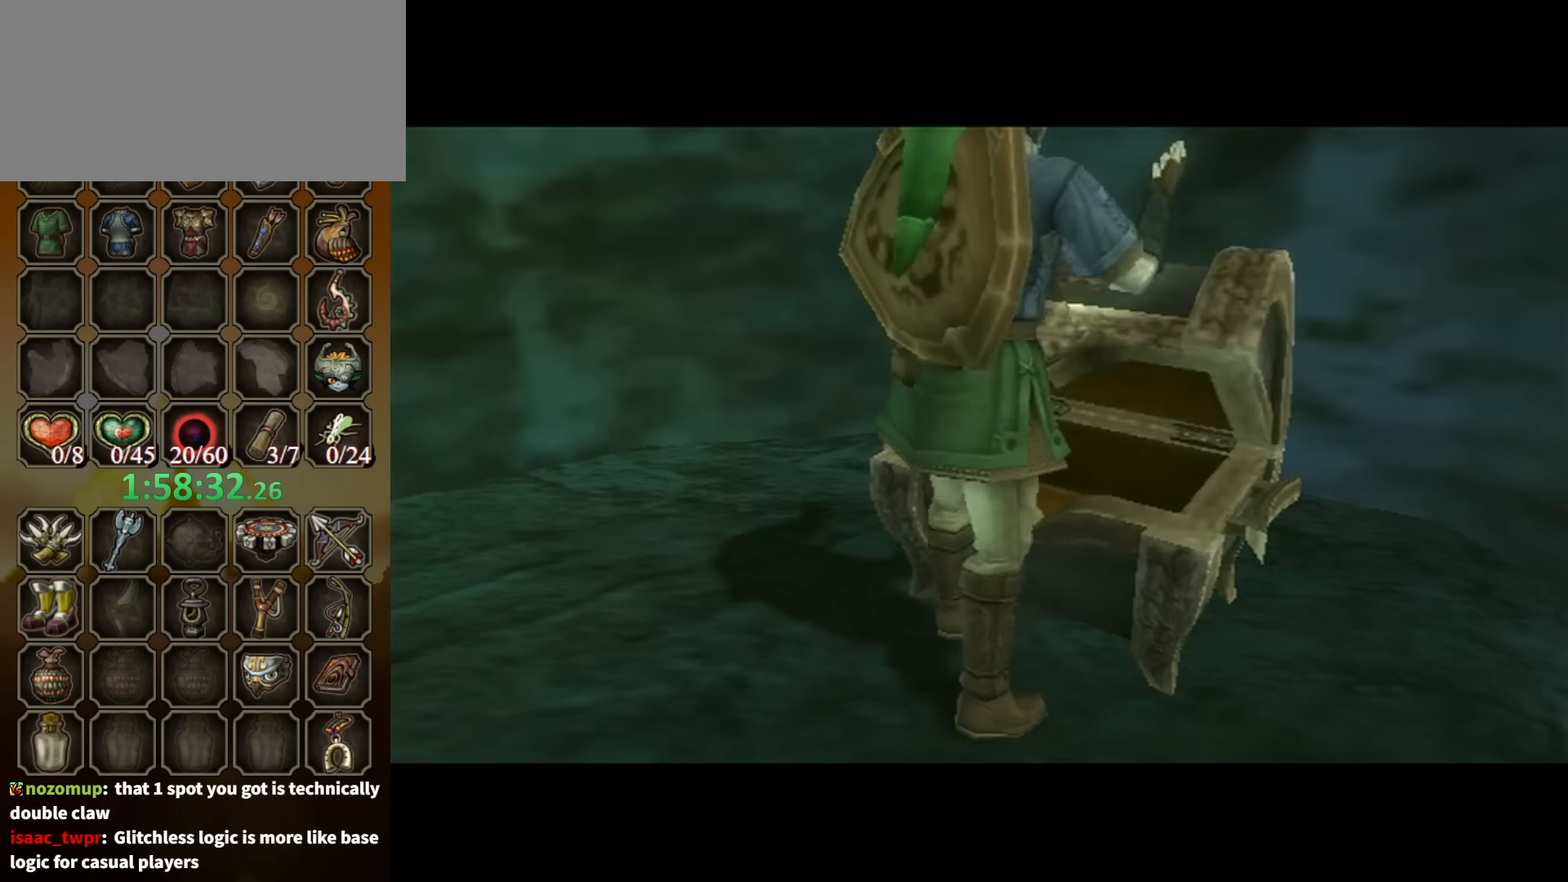
{"buttons": ["B"], "left_stick": "center", "right_stick": "center", "events": []}
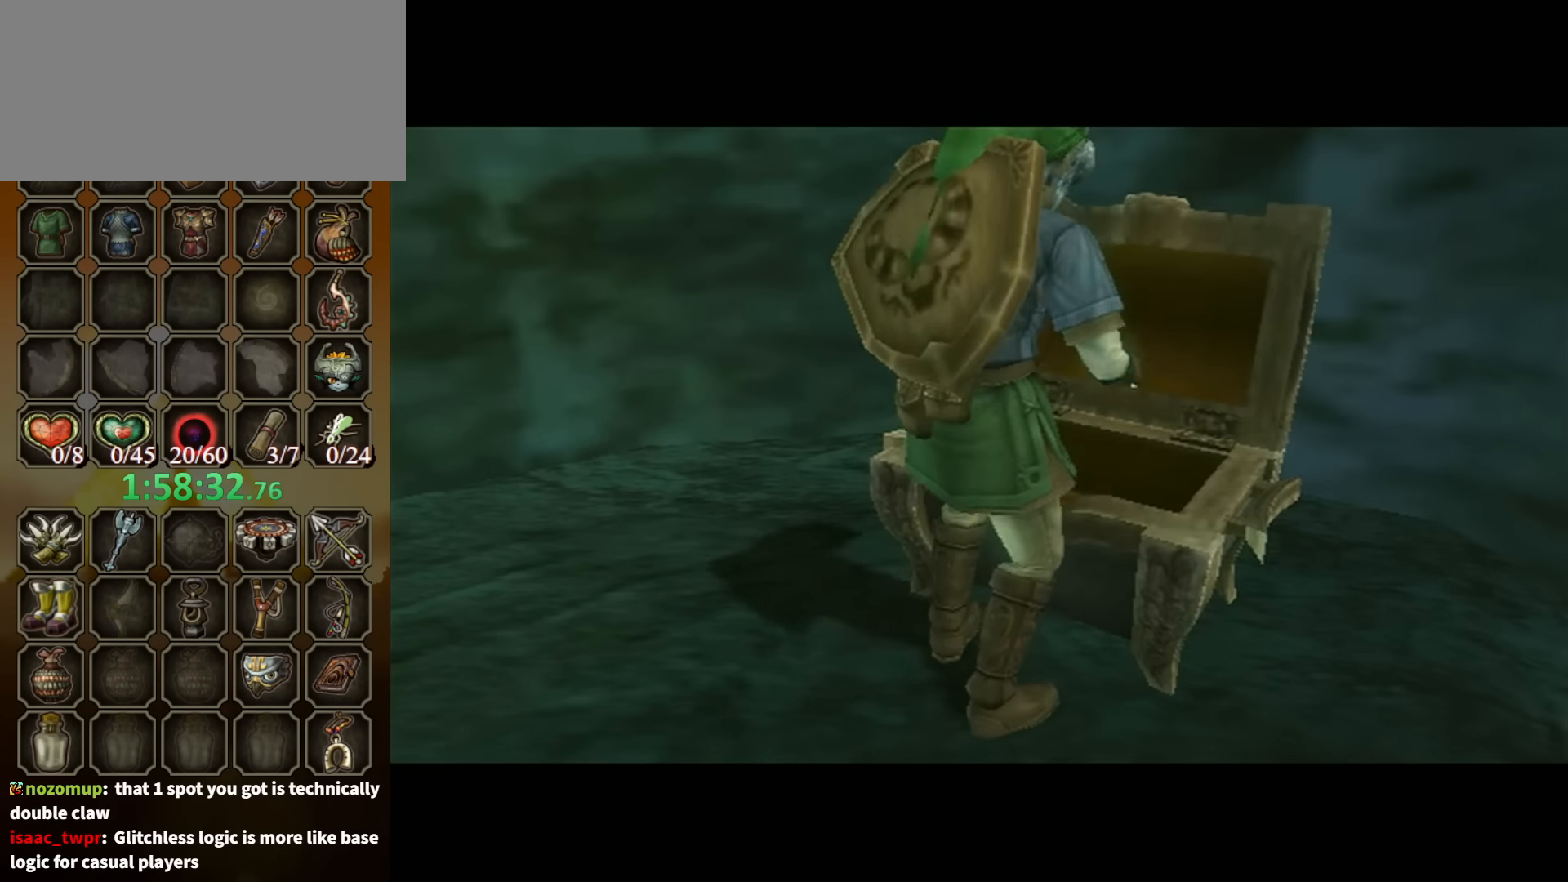
{"buttons": ["B"], "left_stick": "center", "right_stick": "center", "events": []}
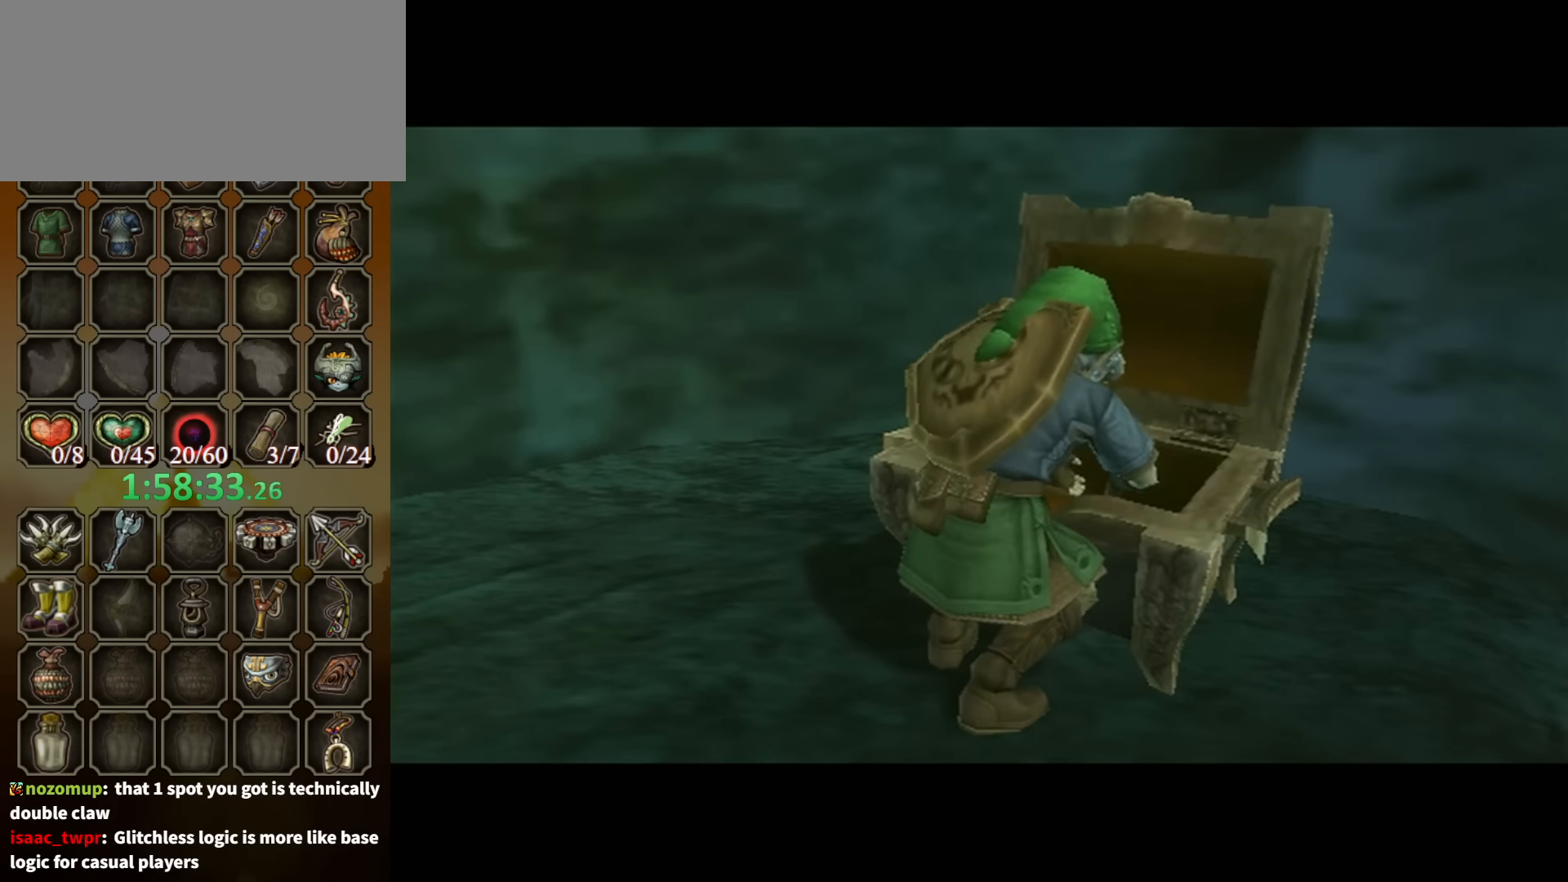
{"buttons": ["B"], "left_stick": "center", "right_stick": "center", "events": []}
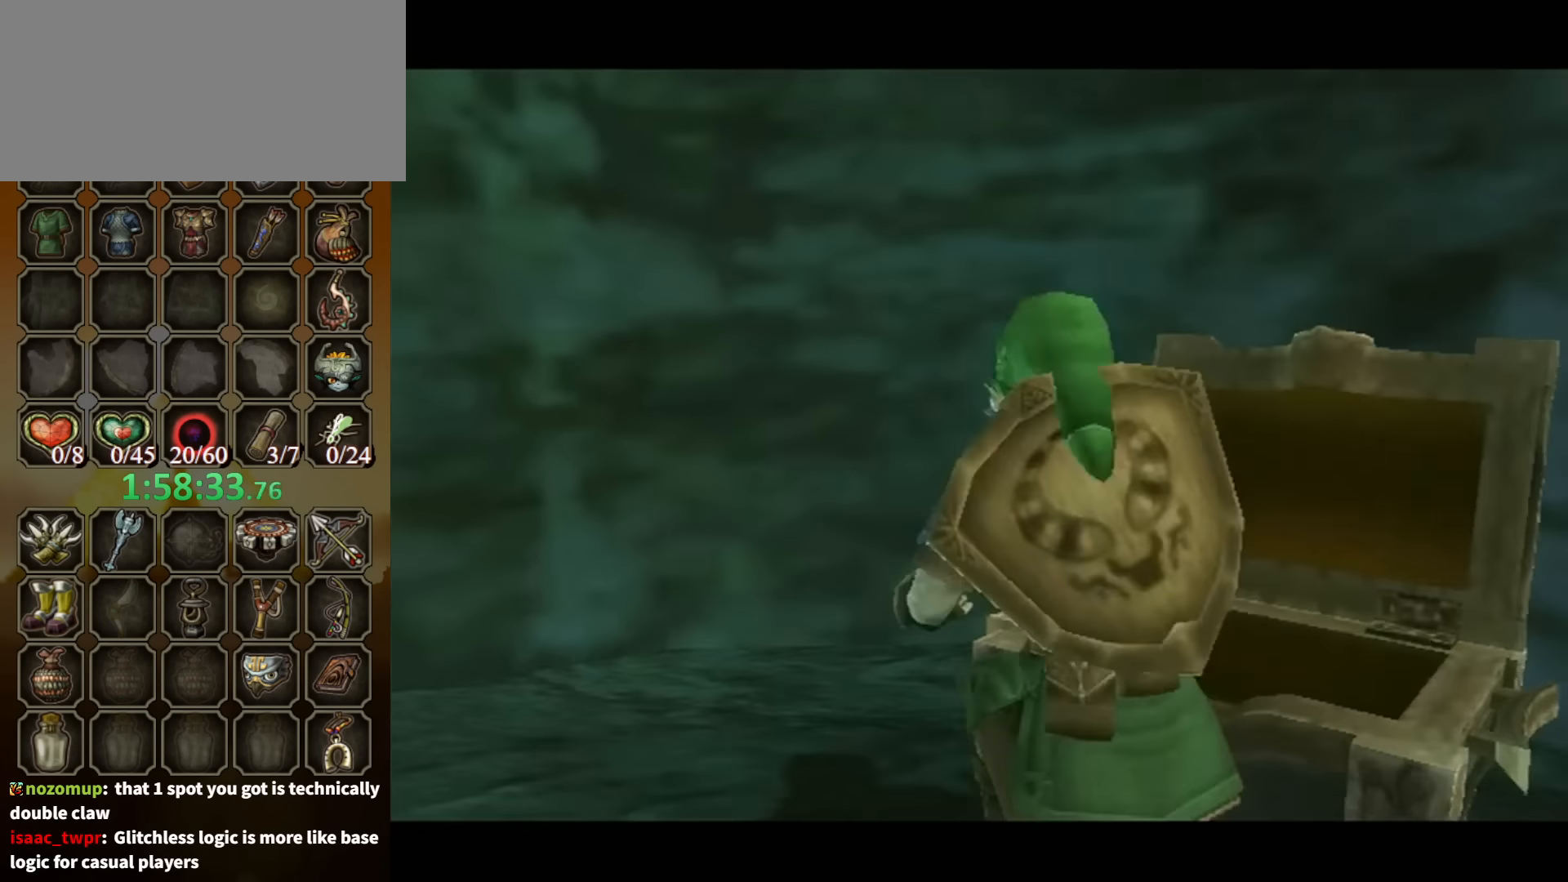
{"buttons": ["B"], "left_stick": "center", "right_stick": "center", "events": []}
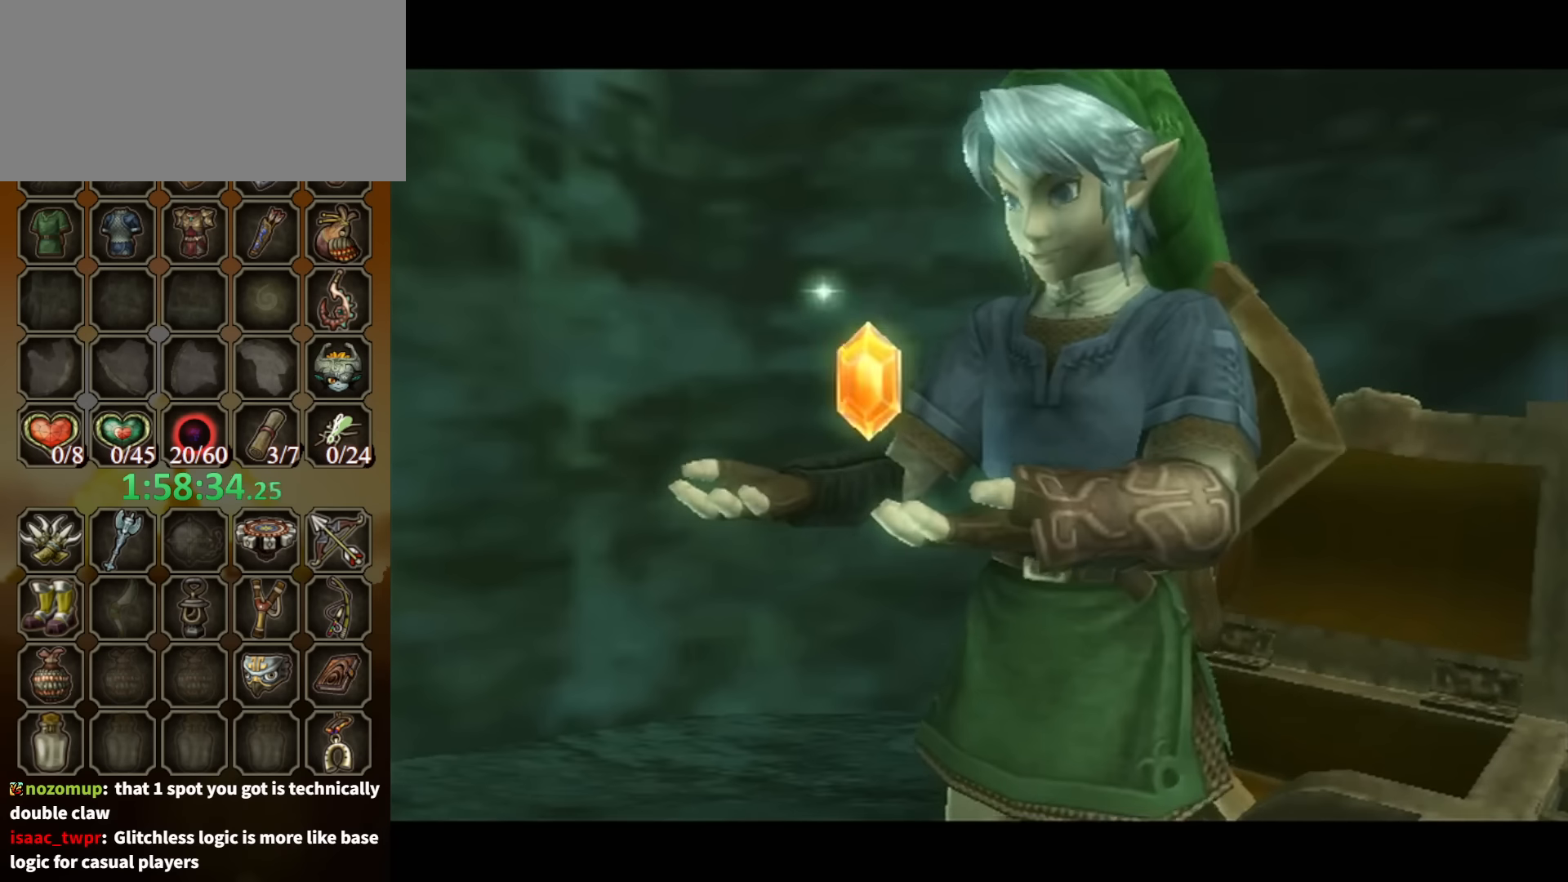
{"buttons": ["B"], "left_stick": "down", "right_stick": "center", "events": [[300, "left_stick", "down"]]}
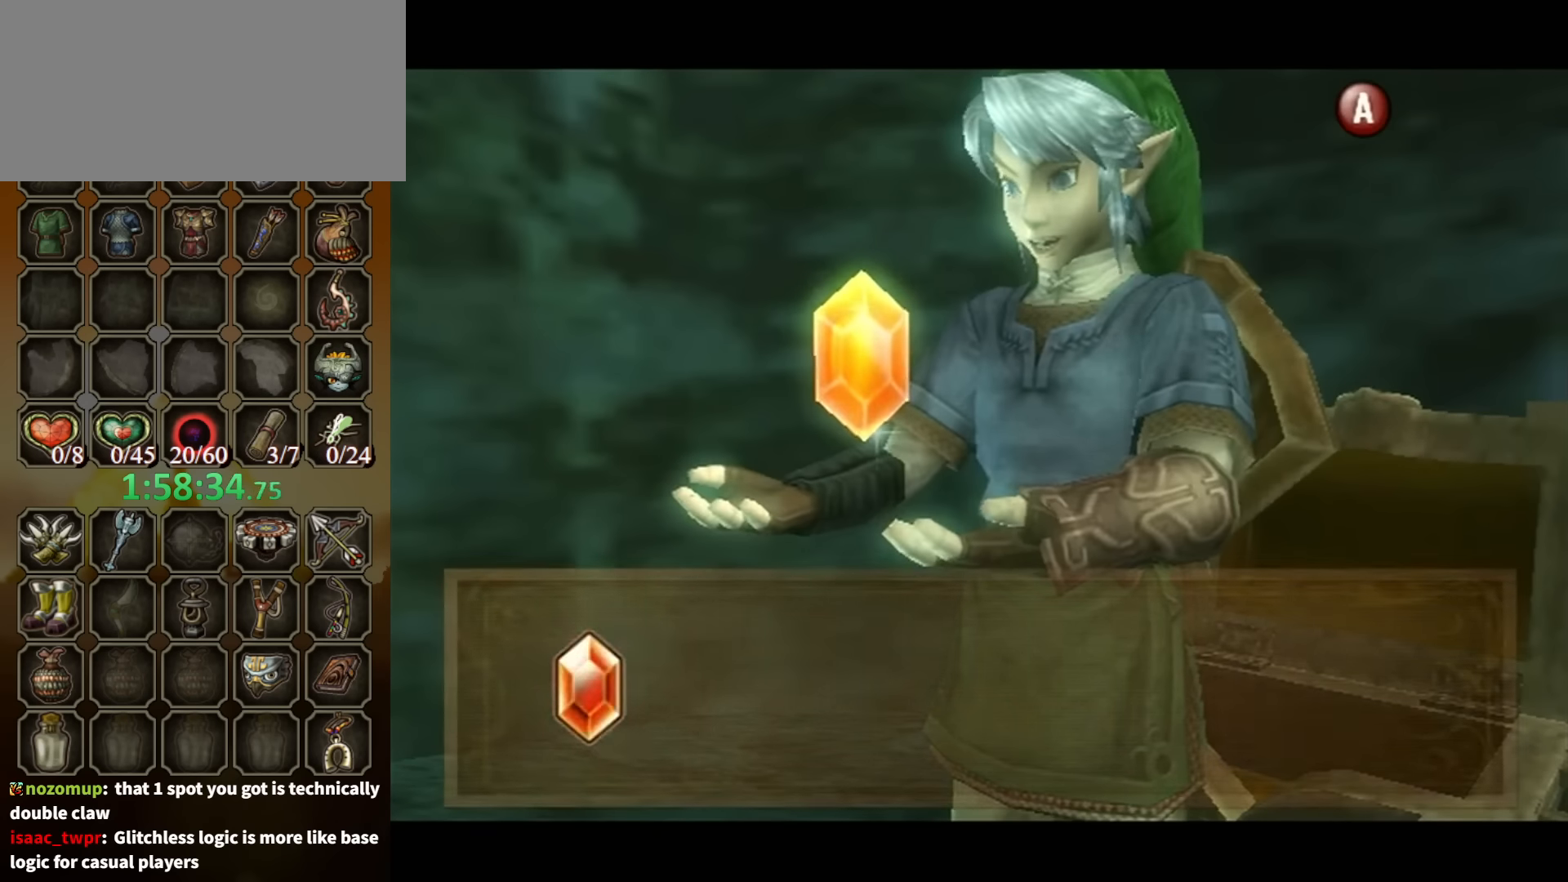
{"buttons": ["B"], "left_stick": "down", "right_stick": "center", "events": []}
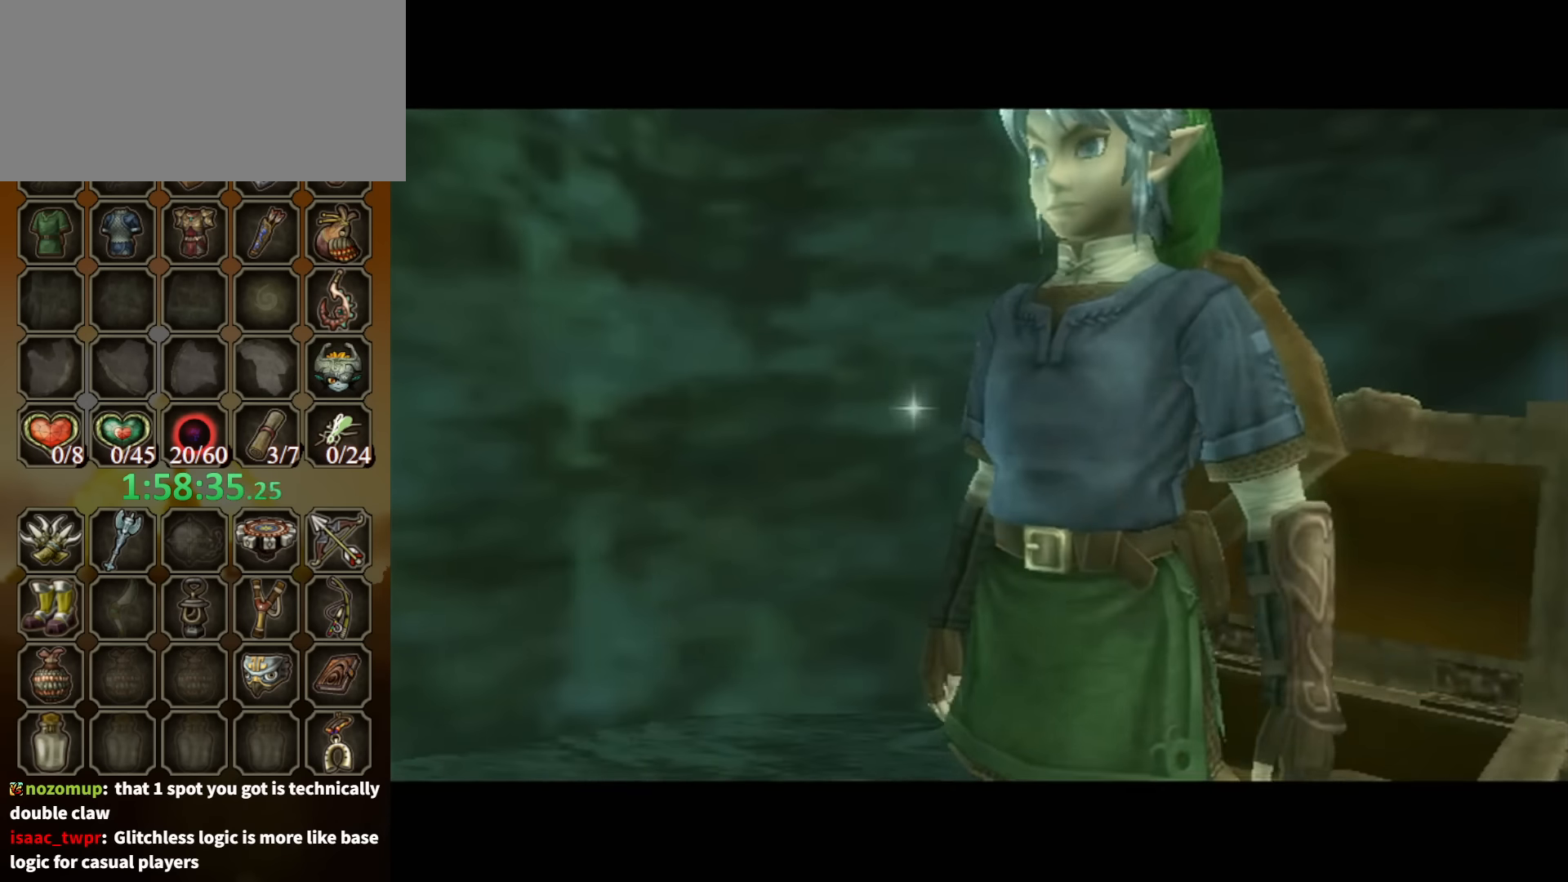
{"buttons": [], "left_stick": "down", "right_stick": "center", "events": [[234, "B", "up"]]}
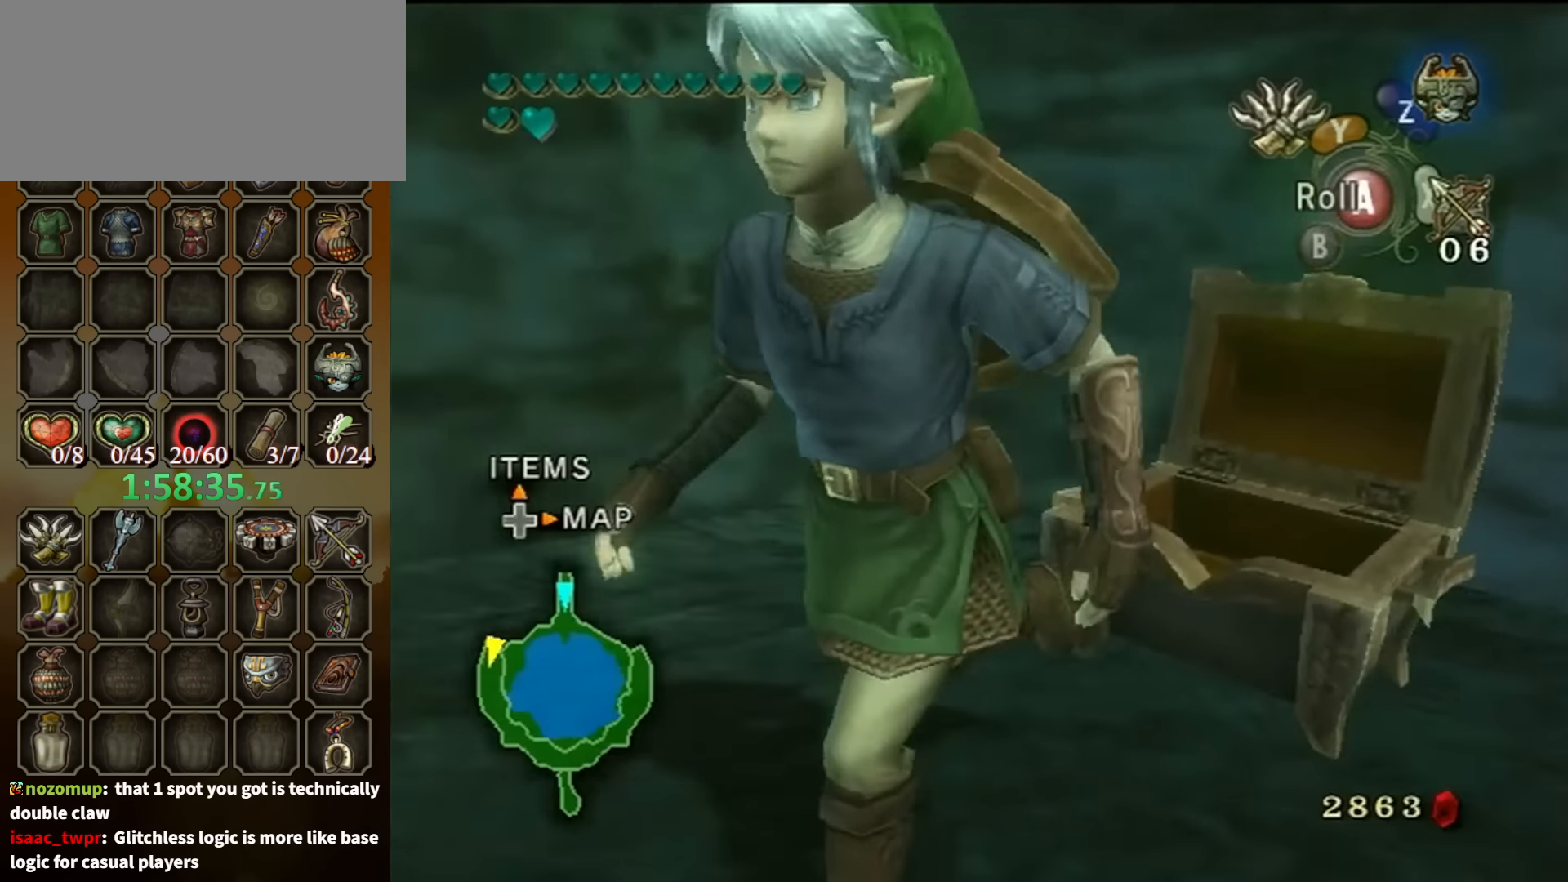
{"buttons": ["L1"], "left_stick": "center", "right_stick": "center", "events": [[300, "A", "down"], [334, "A", "up"], [334, "L1", "down"], [334, "left_stick", "center"]]}
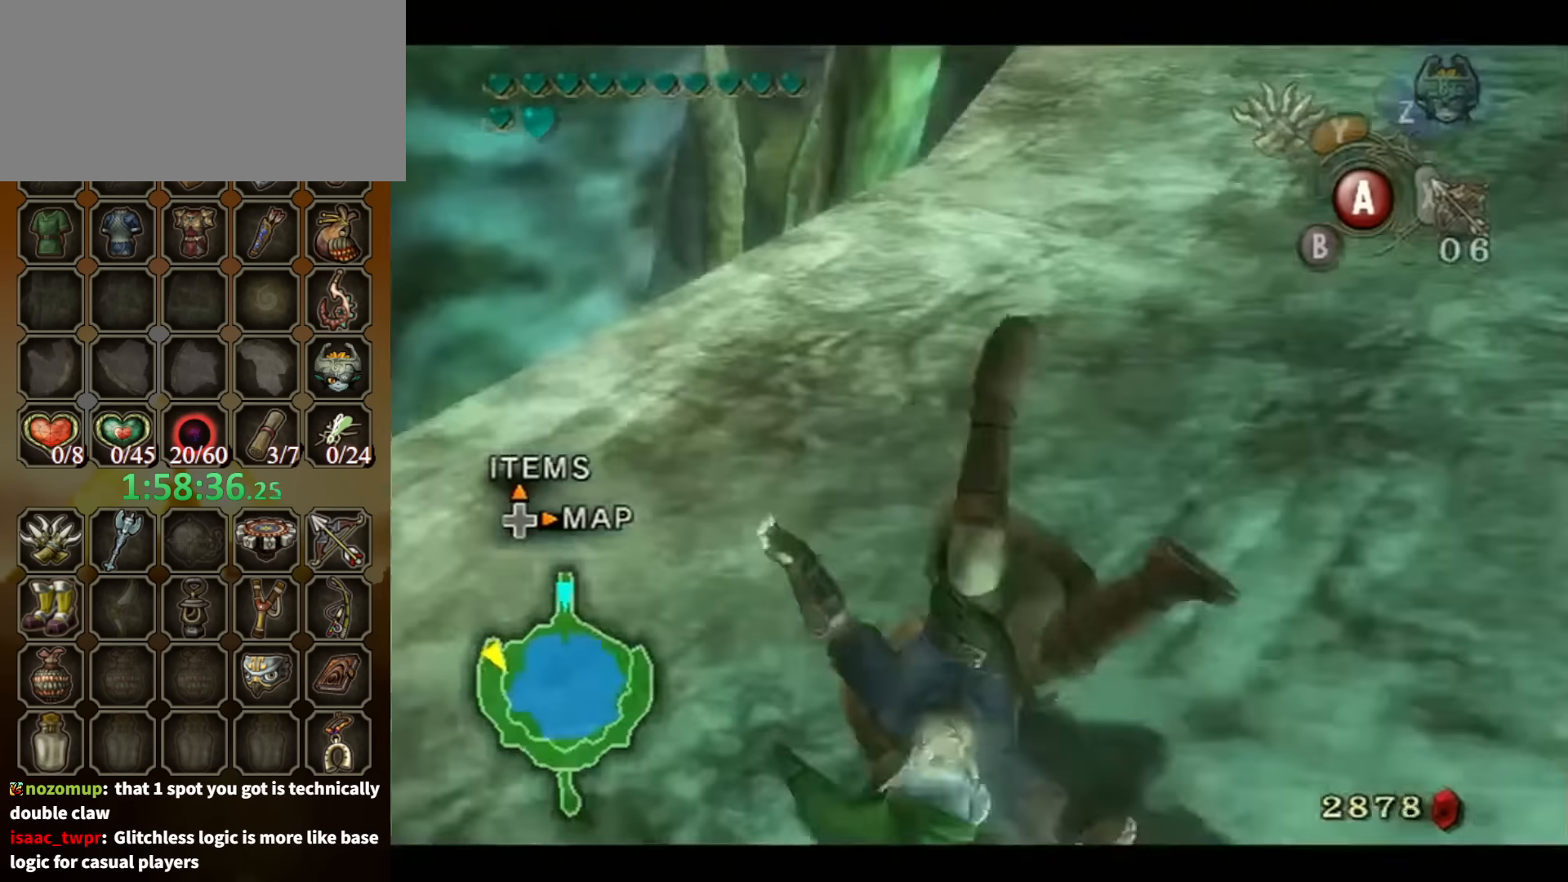
{"buttons": [], "left_stick": "center", "right_stick": "center", "events": [[34, "L1", "up"], [367, "A", "down"], [467, "A", "up"]]}
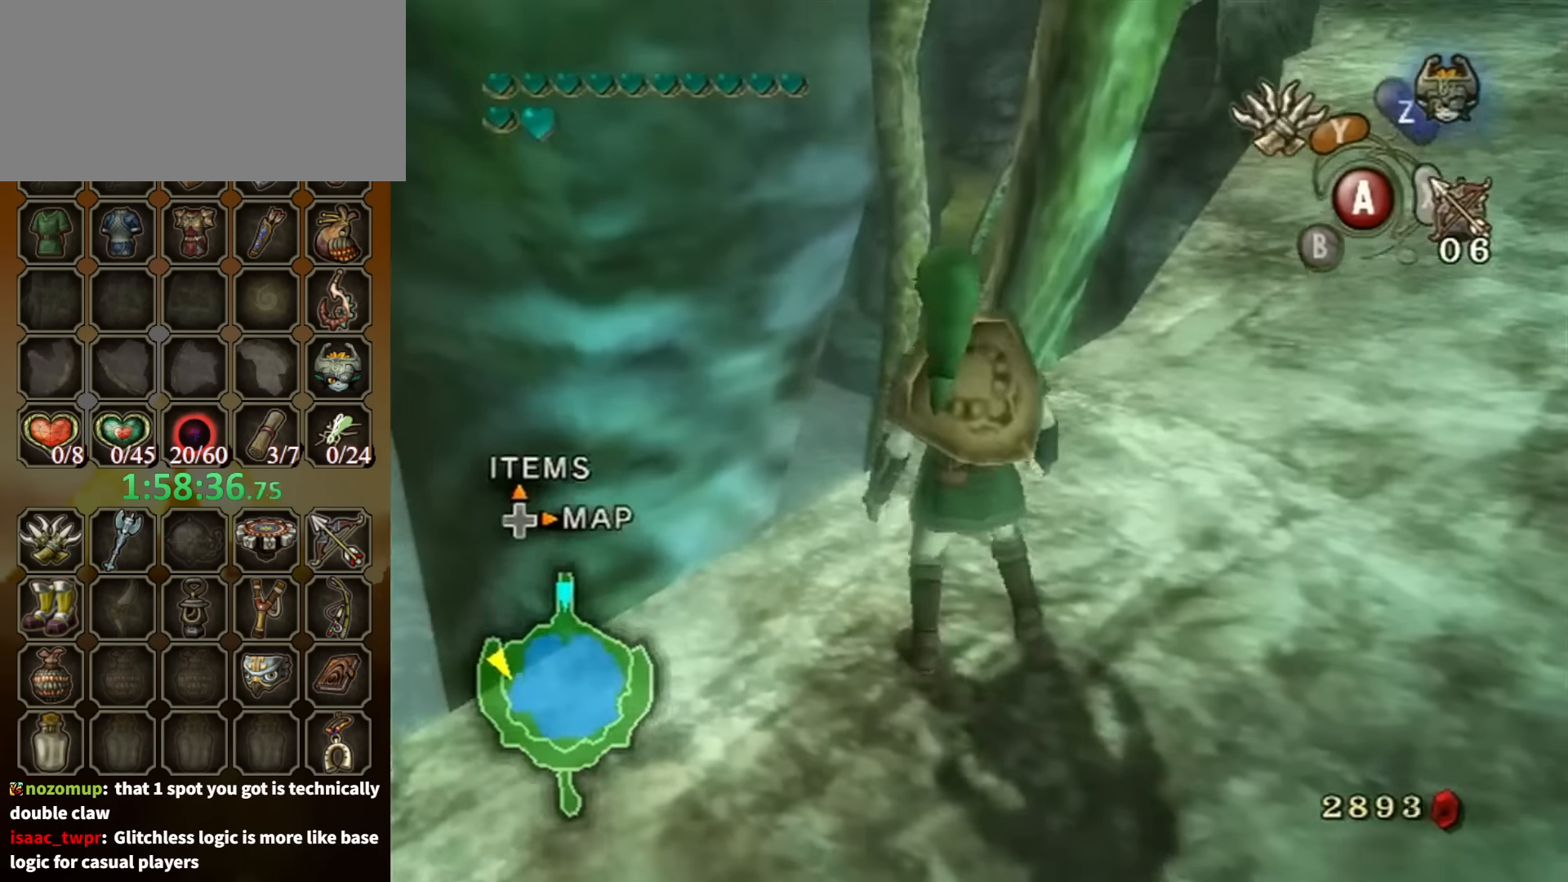
{"buttons": [], "left_stick": "center", "right_stick": "center", "events": [[234, "L1", "down"], [267, "A", "down"], [334, "A", "up"], [367, "L1", "up"], [400, "A", "down"], [434, "A", "up"]]}
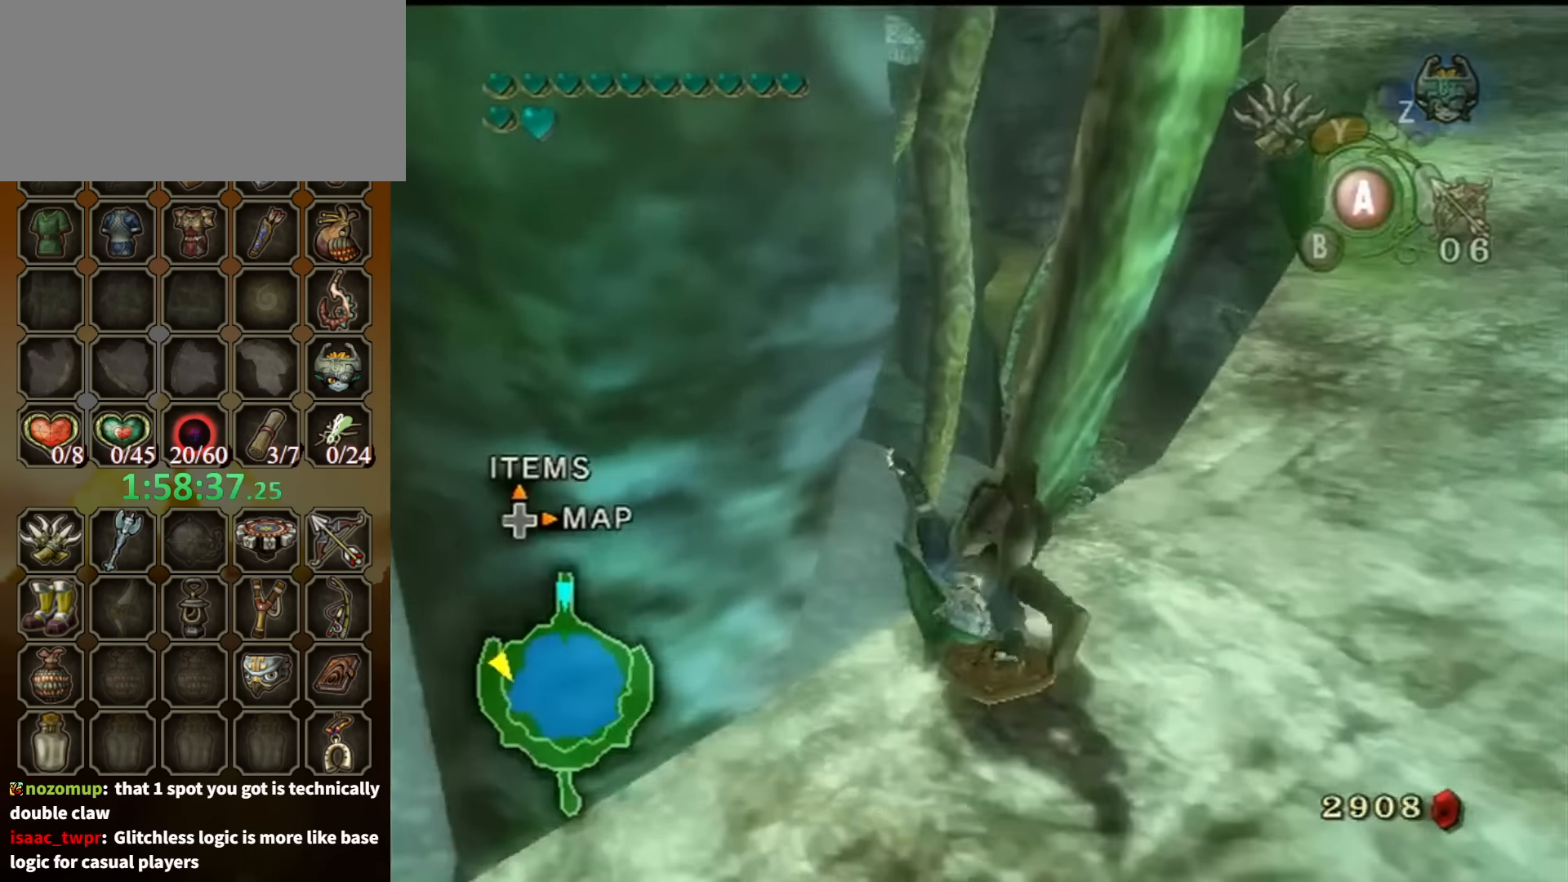
{"buttons": [], "left_stick": "center", "right_stick": "center", "events": [[34, "A", "down"], [100, "A", "up"], [200, "A", "down"], [267, "A", "up"], [300, "A", "down"], [367, "A", "up"]]}
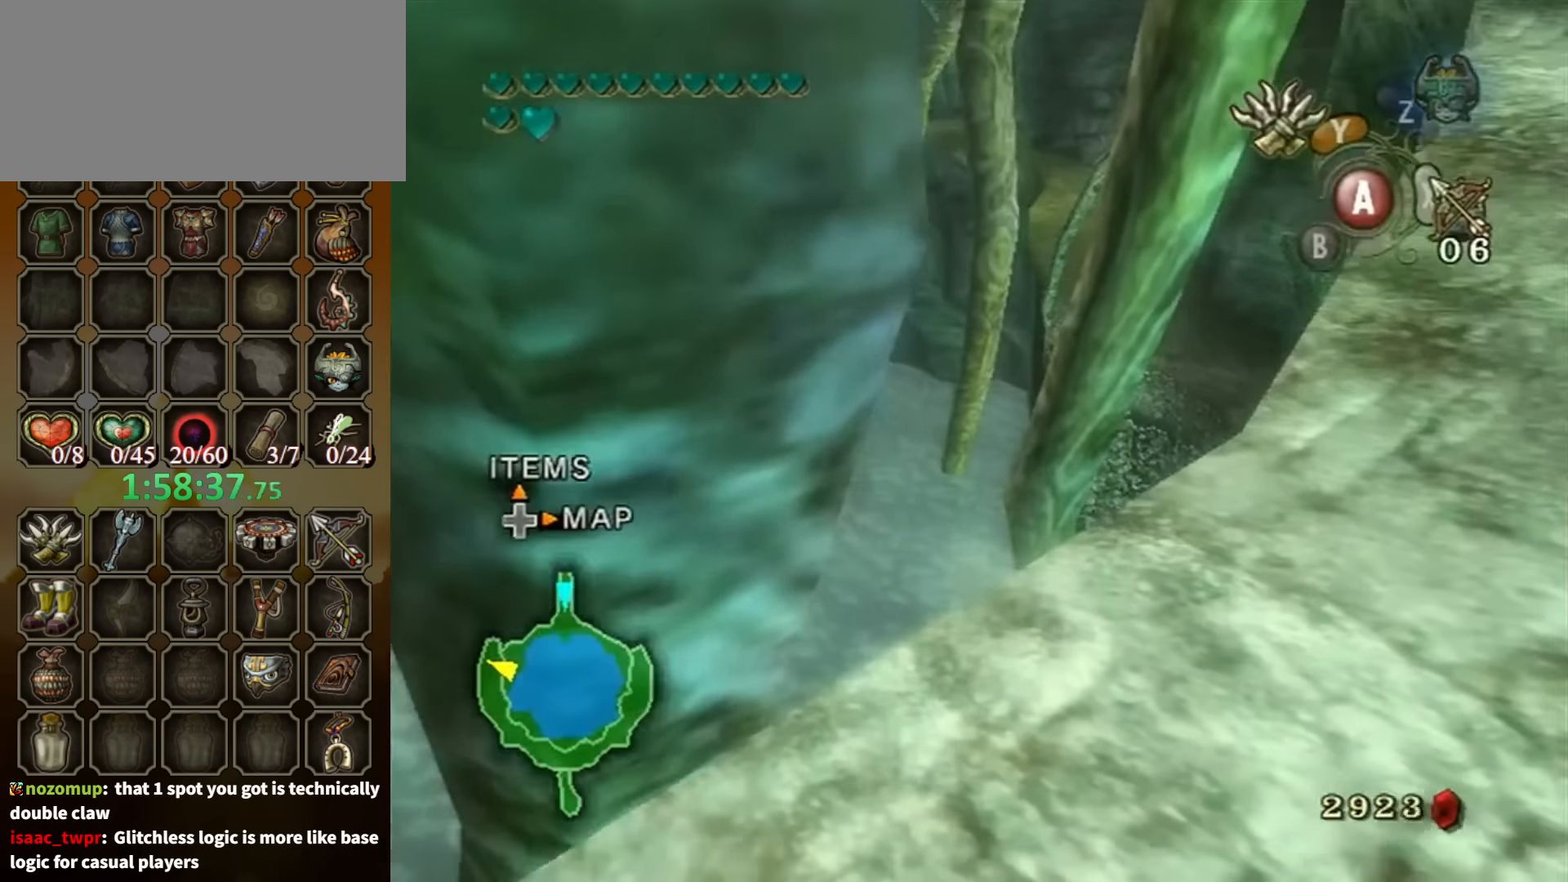
{"buttons": [], "left_stick": "up-right", "right_stick": "center", "events": [[200, "right_stick", "left"], [300, "right_stick", "center"], [334, "left_stick", "up-right"]]}